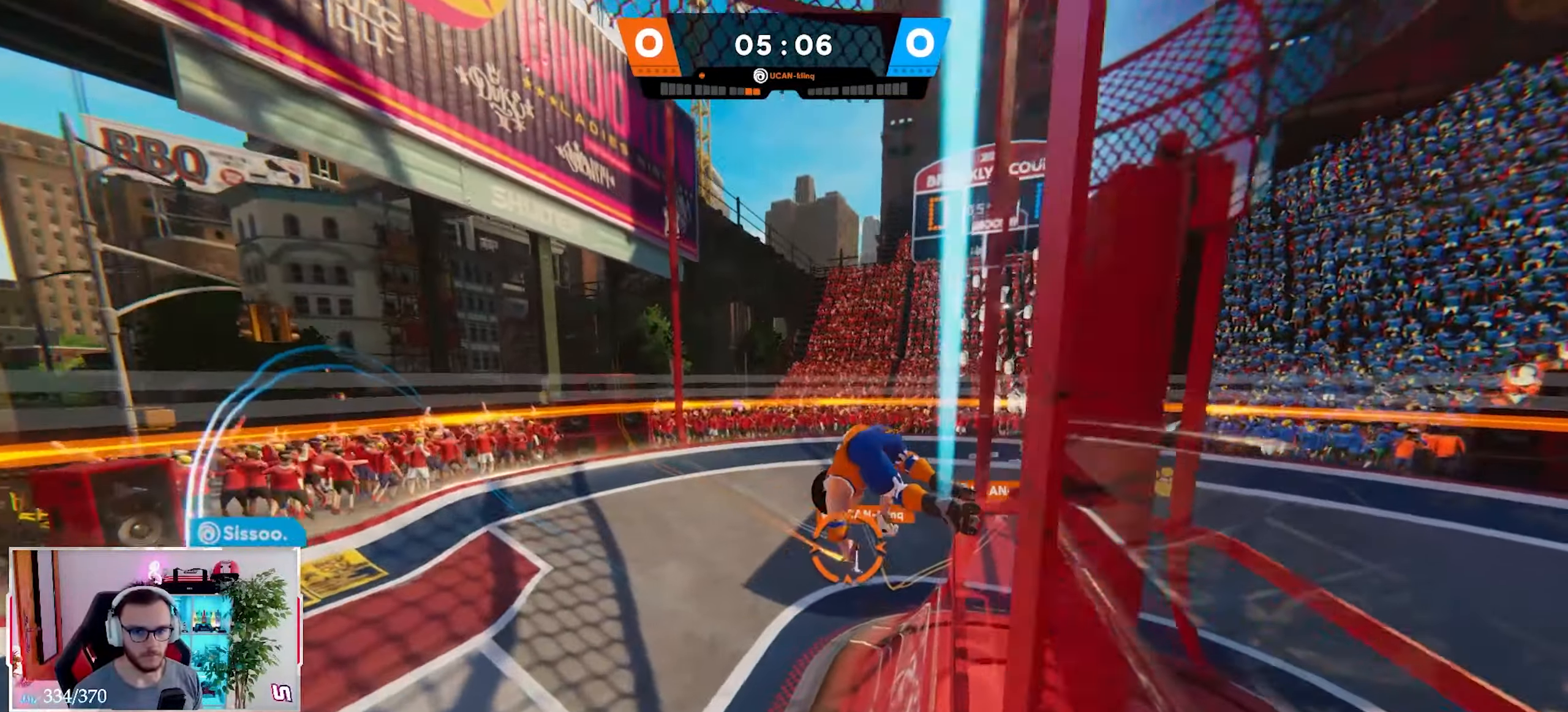
Gameplay with a controller (Xbox layout); each line is a JSON object with the inputs held at the frame after it. "events" lists button and stick changes between this image and that frame as [ms after this image, input, new state], when the widget could be followed in between.
{"buttons": [], "left_stick": "right", "right_stick": "right", "events": [[117, "right_stick", "right"], [383, "R1", "down"], [450, "R1", "up"]]}
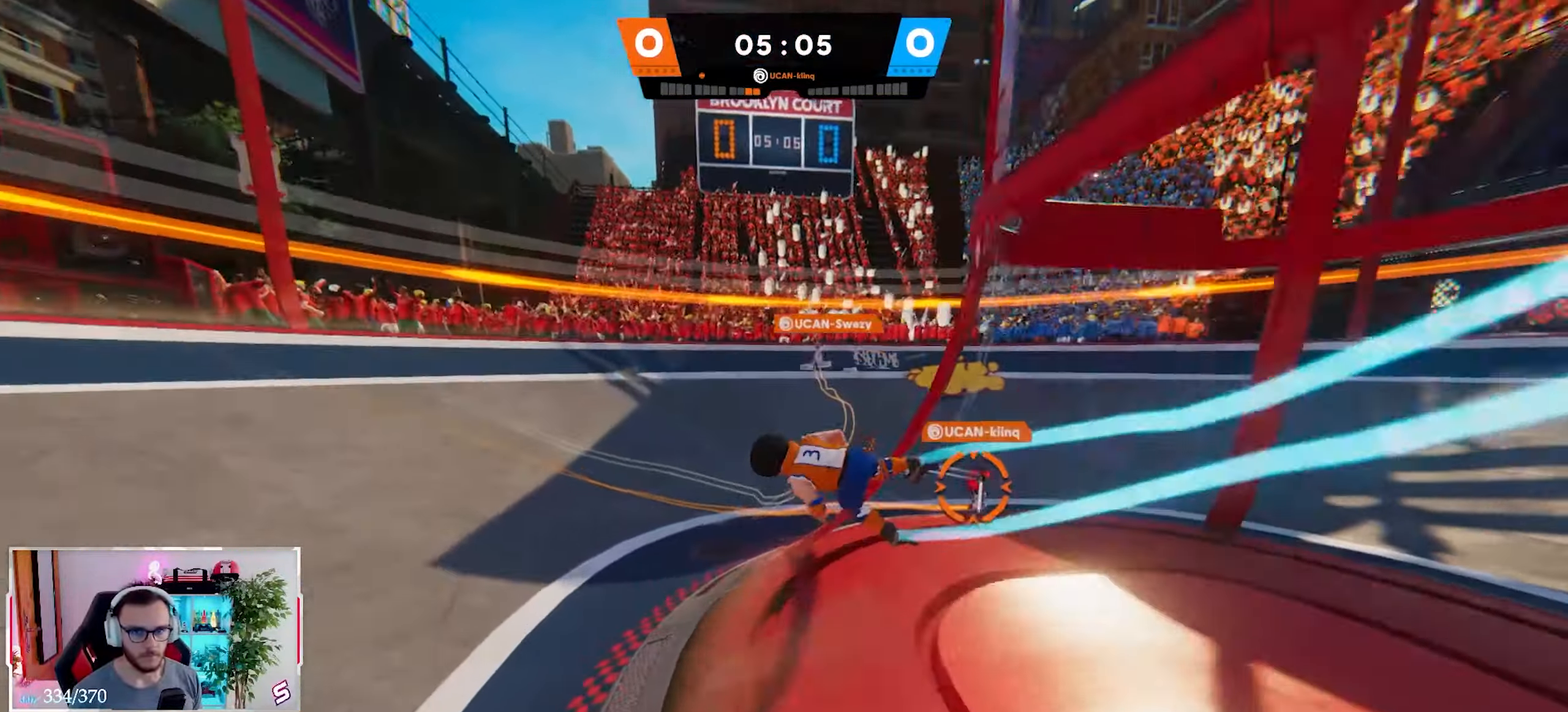
{"buttons": ["L2"], "left_stick": "right", "right_stick": "up-right", "events": [[83, "L2", "down"], [450, "right_stick", "up-right"]]}
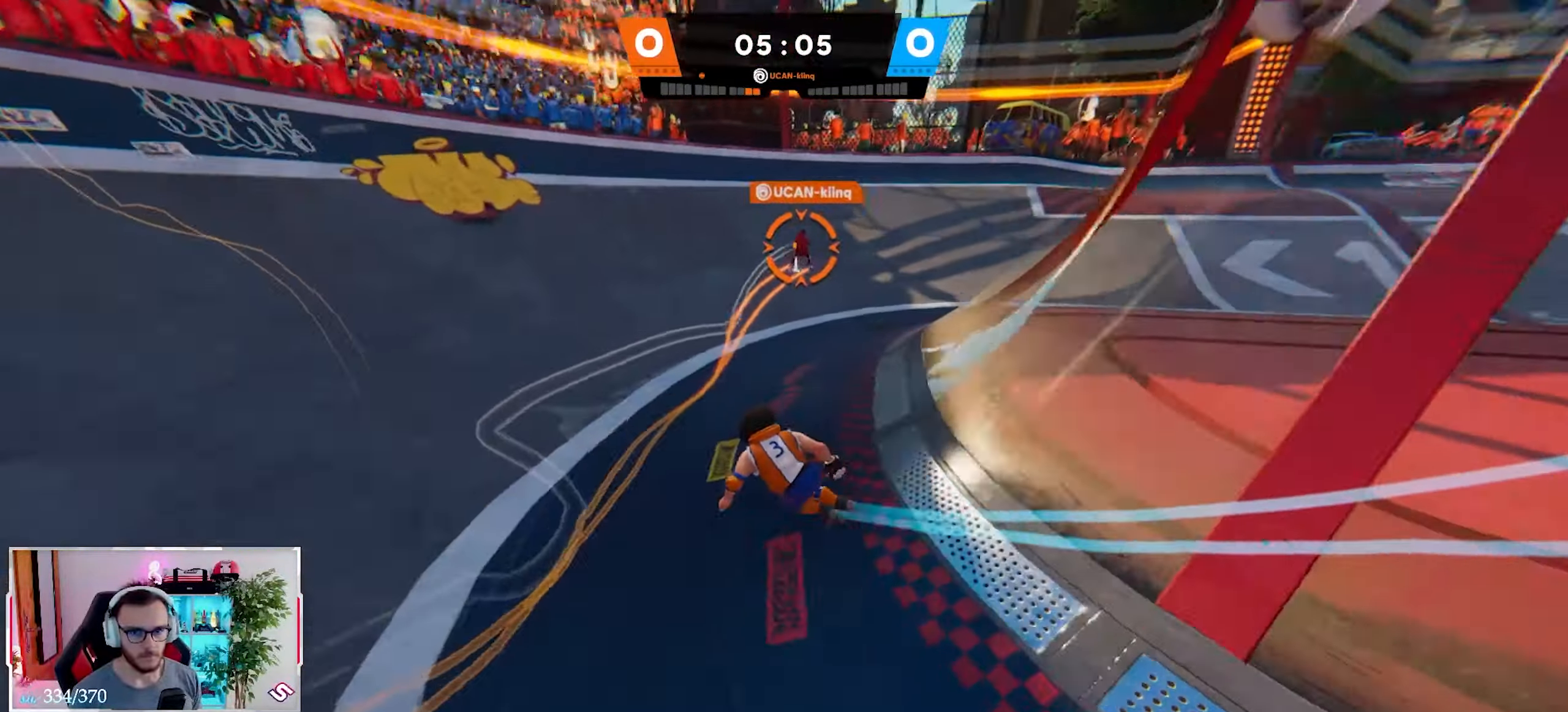
{"buttons": ["X", "L2"], "left_stick": "up-right", "right_stick": "up", "events": [[217, "A", "down"], [283, "right_stick", "up"], [317, "A", "up"], [333, "left_stick", "up-right"], [450, "X", "down"]]}
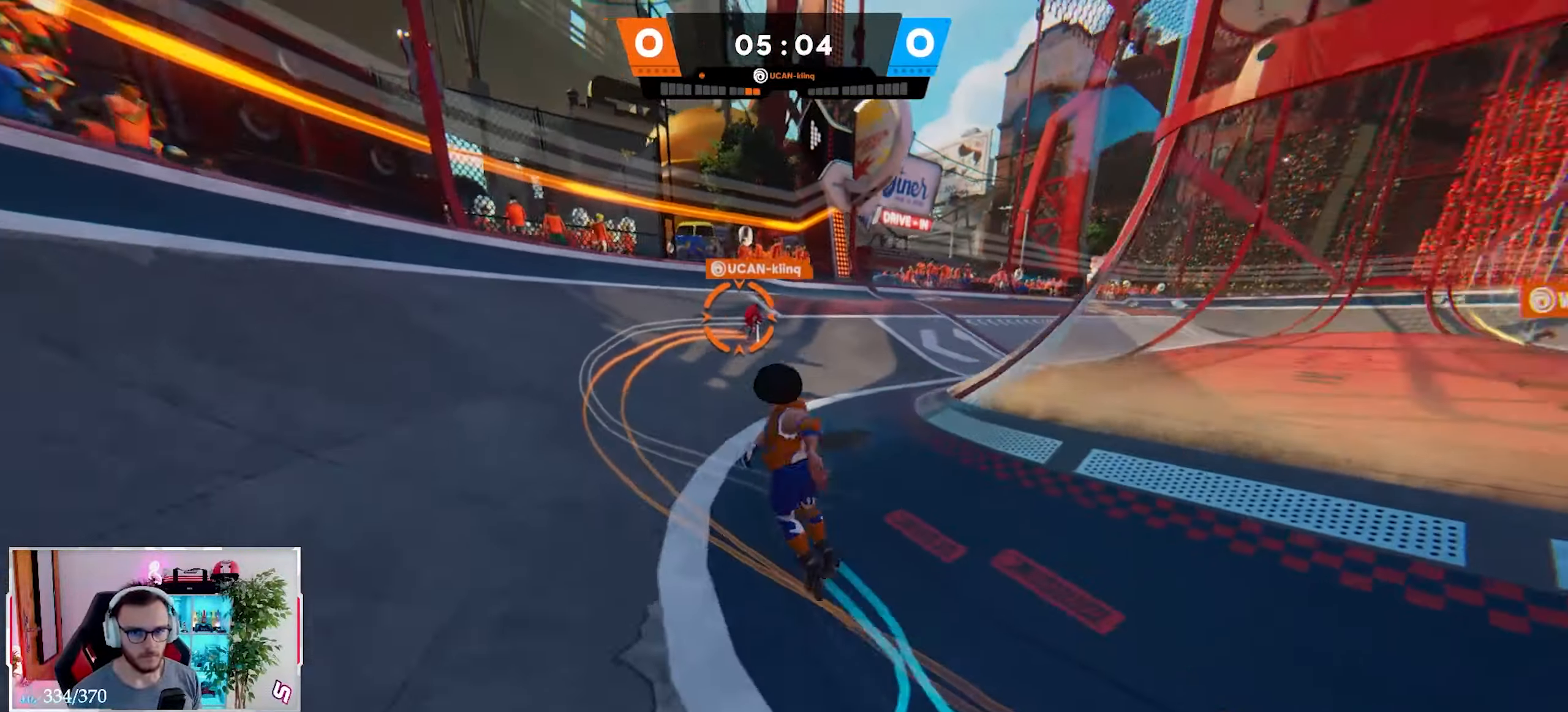
{"buttons": ["X", "L2"], "left_stick": "up-right", "right_stick": "center", "events": [[17, "X", "up"], [83, "right_stick", "center"], [133, "X", "down"], [233, "X", "up"], [317, "X", "down"], [400, "X", "up"], [500, "X", "down"]]}
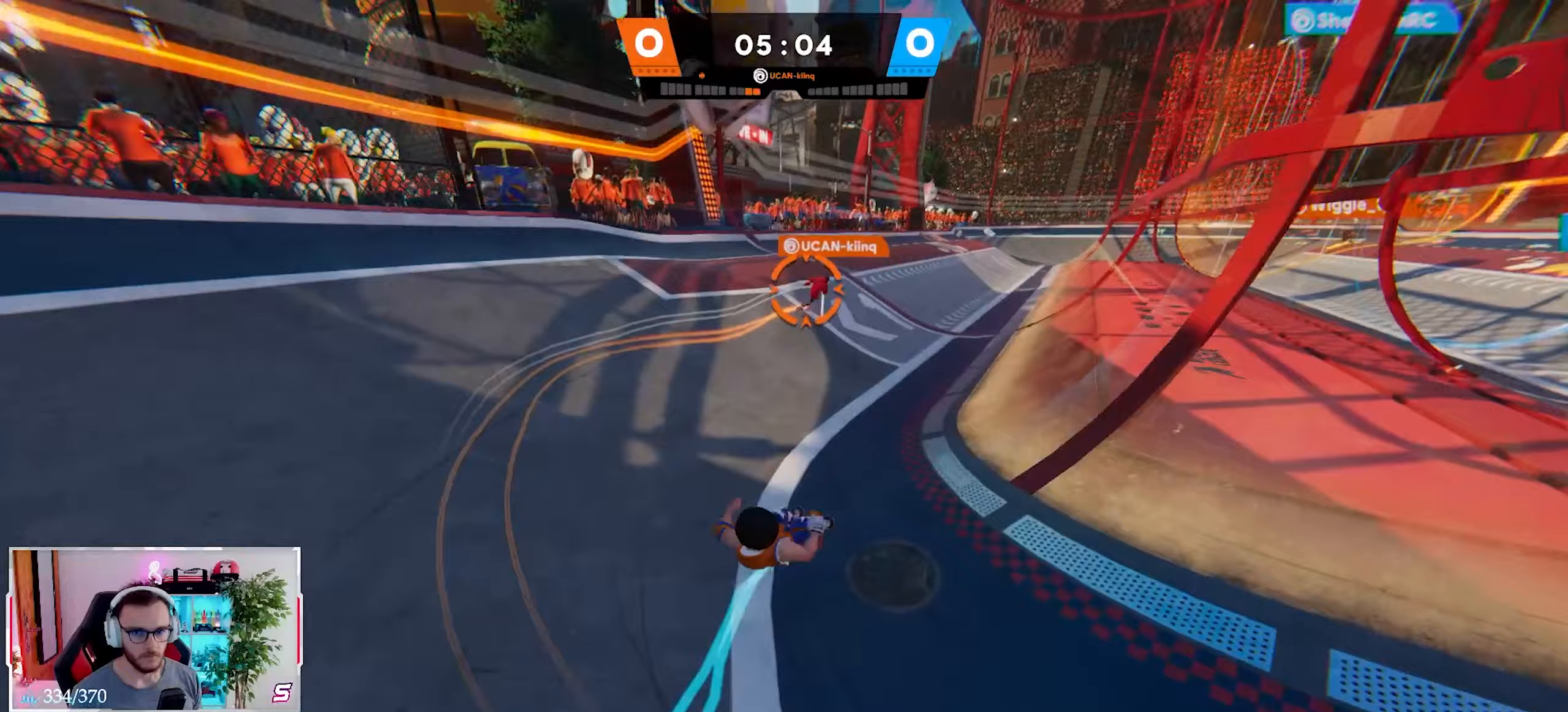
{"buttons": ["L2"], "left_stick": "right", "right_stick": "up-right", "events": [[17, "right_stick", "up-right"], [50, "left_stick", "right"], [100, "X", "up"]]}
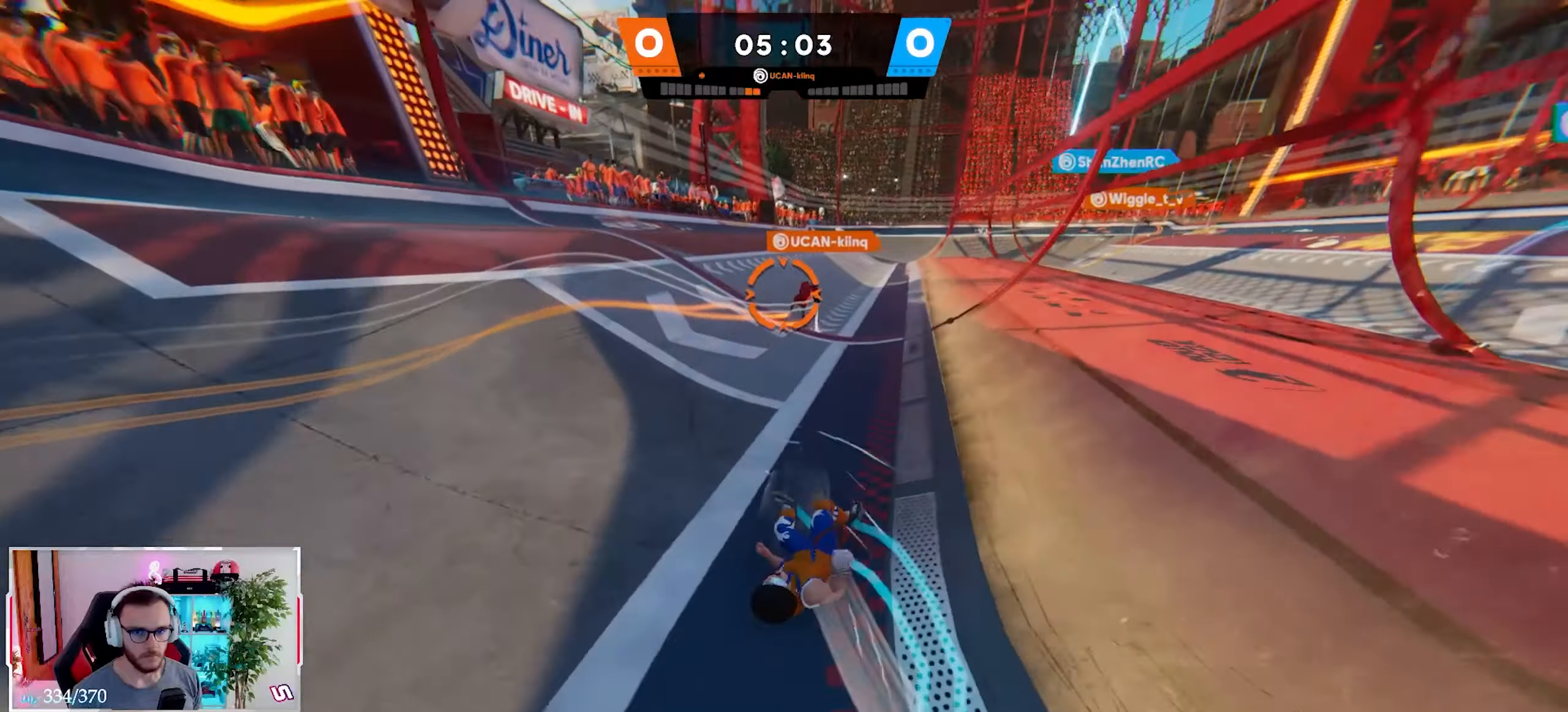
{"buttons": [], "left_stick": "up-right", "right_stick": "center", "events": [[183, "left_stick", "center"], [300, "right_stick", "center"], [433, "L2", "up"], [433, "left_stick", "up-right"]]}
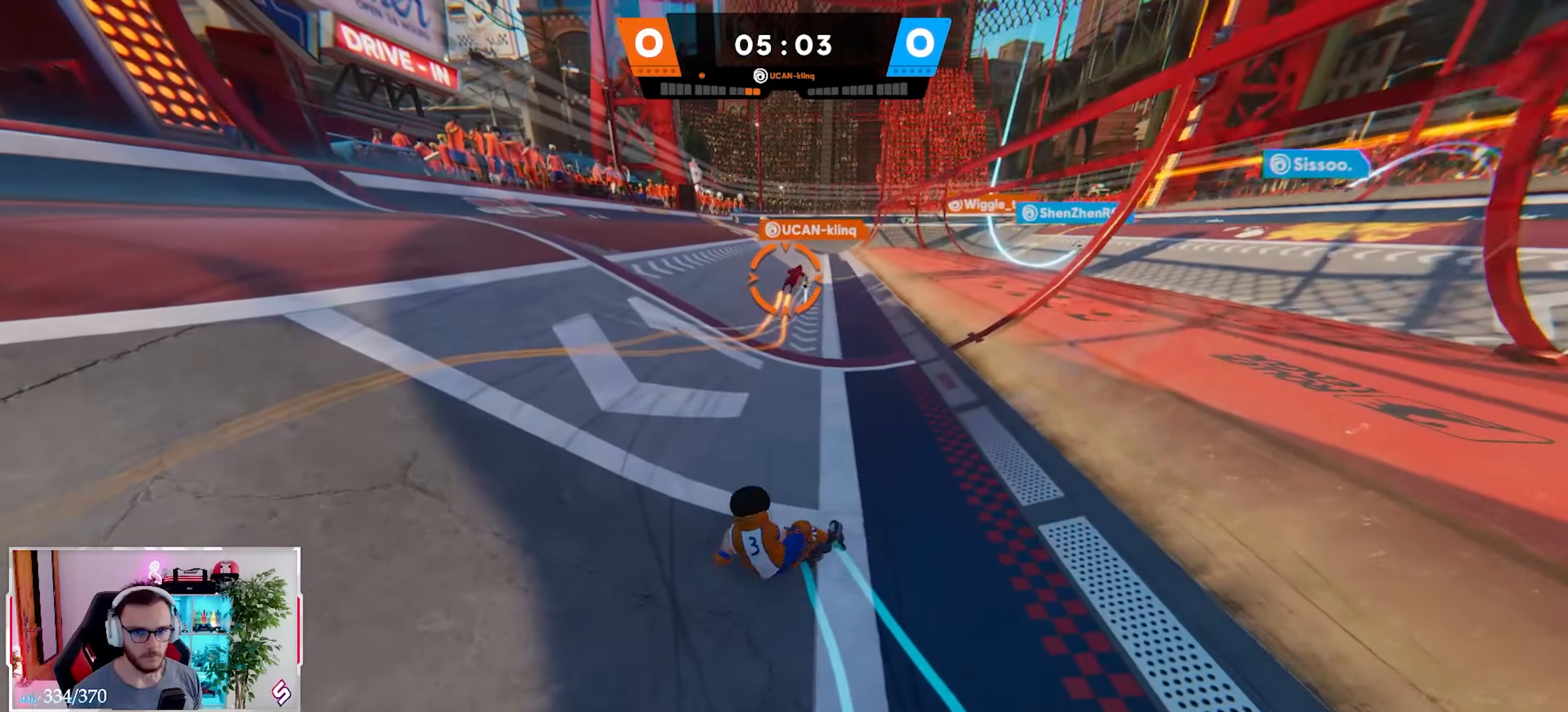
{"buttons": [], "left_stick": "right", "right_stick": "up", "events": [[383, "left_stick", "right"], [450, "right_stick", "up"]]}
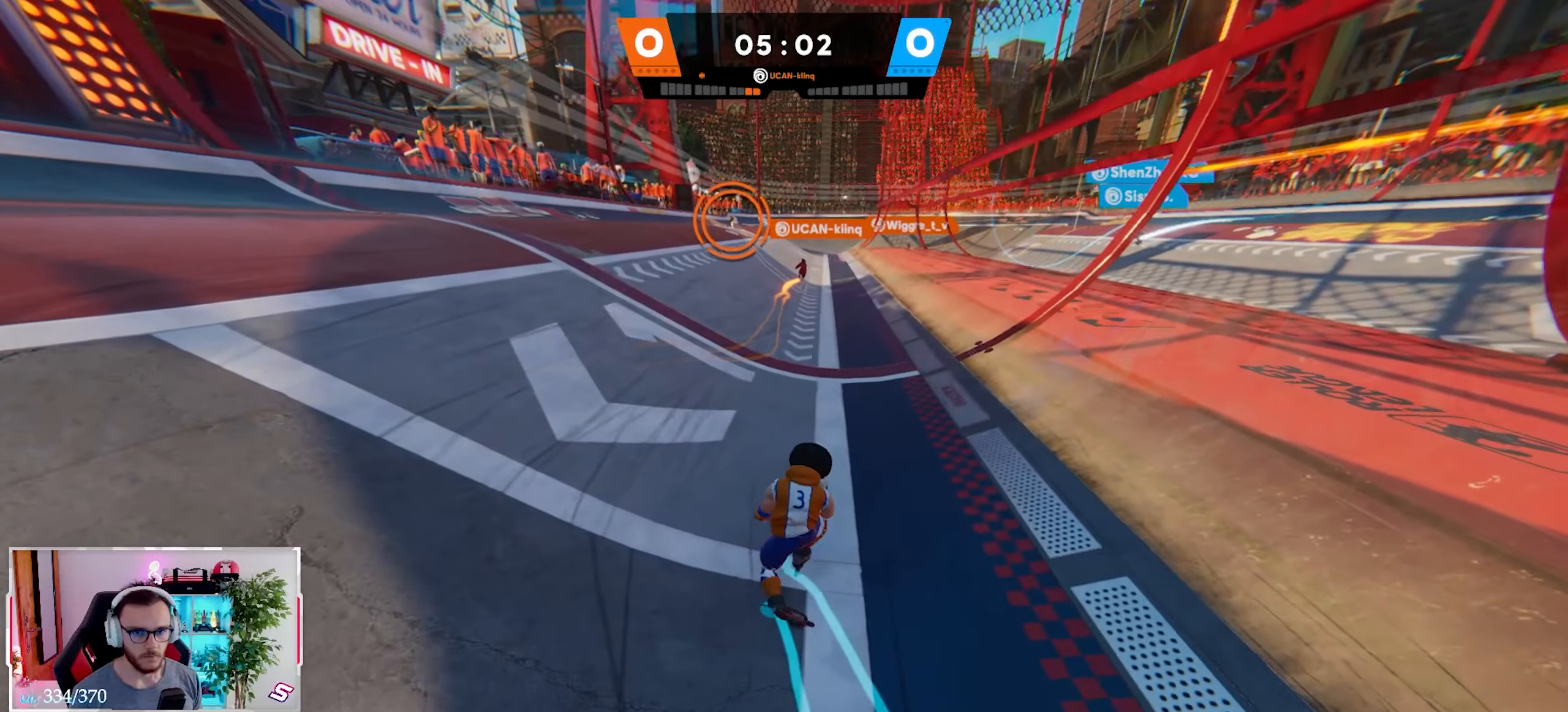
{"buttons": ["X"], "left_stick": "up-right", "right_stick": "up", "events": [[133, "left_stick", "up-right"], [367, "L3", "down"], [467, "X", "down"], [483, "L3", "up"]]}
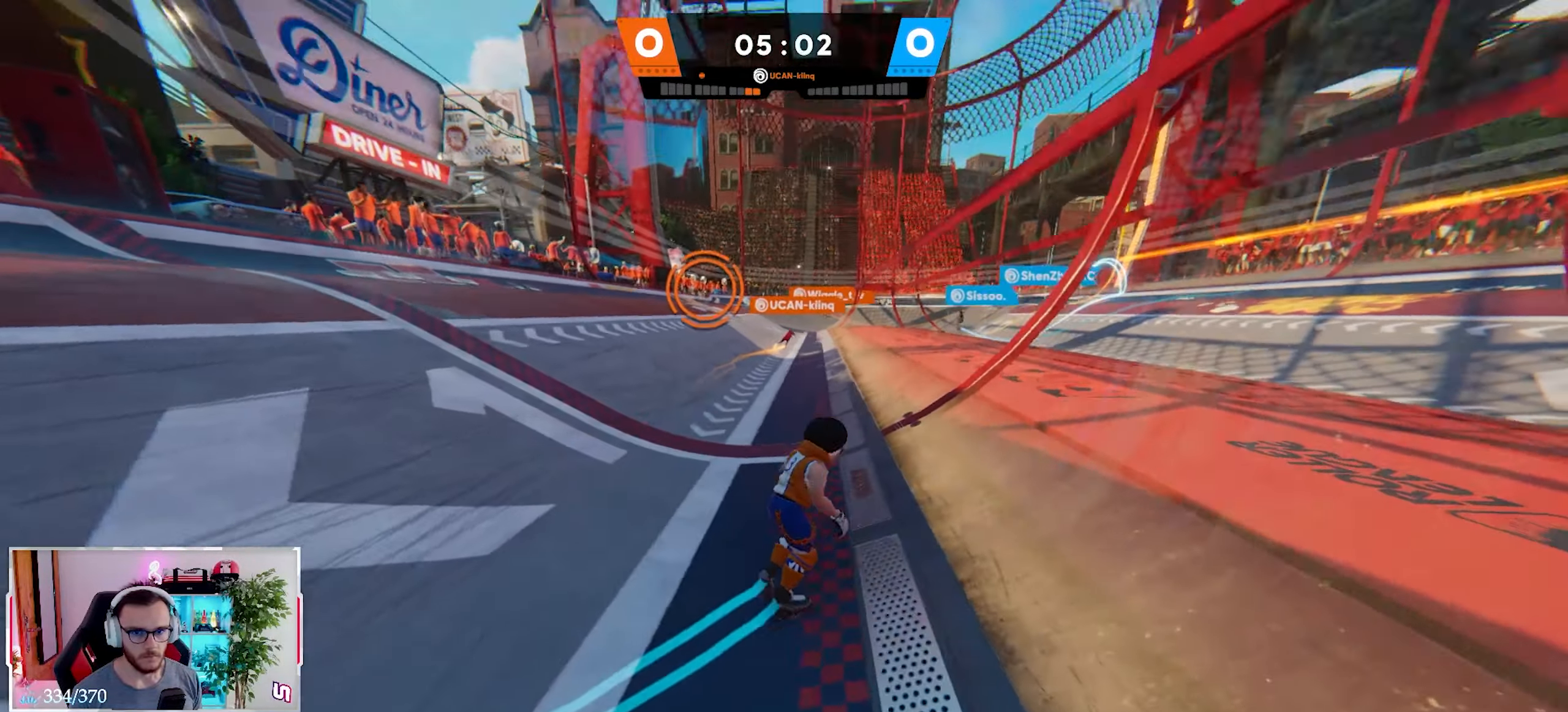
{"buttons": [], "left_stick": "up-right", "right_stick": "center", "events": [[33, "X", "up"], [117, "B", "down"], [233, "B", "up"], [233, "L3", "down"], [267, "right_stick", "center"], [383, "L3", "up"]]}
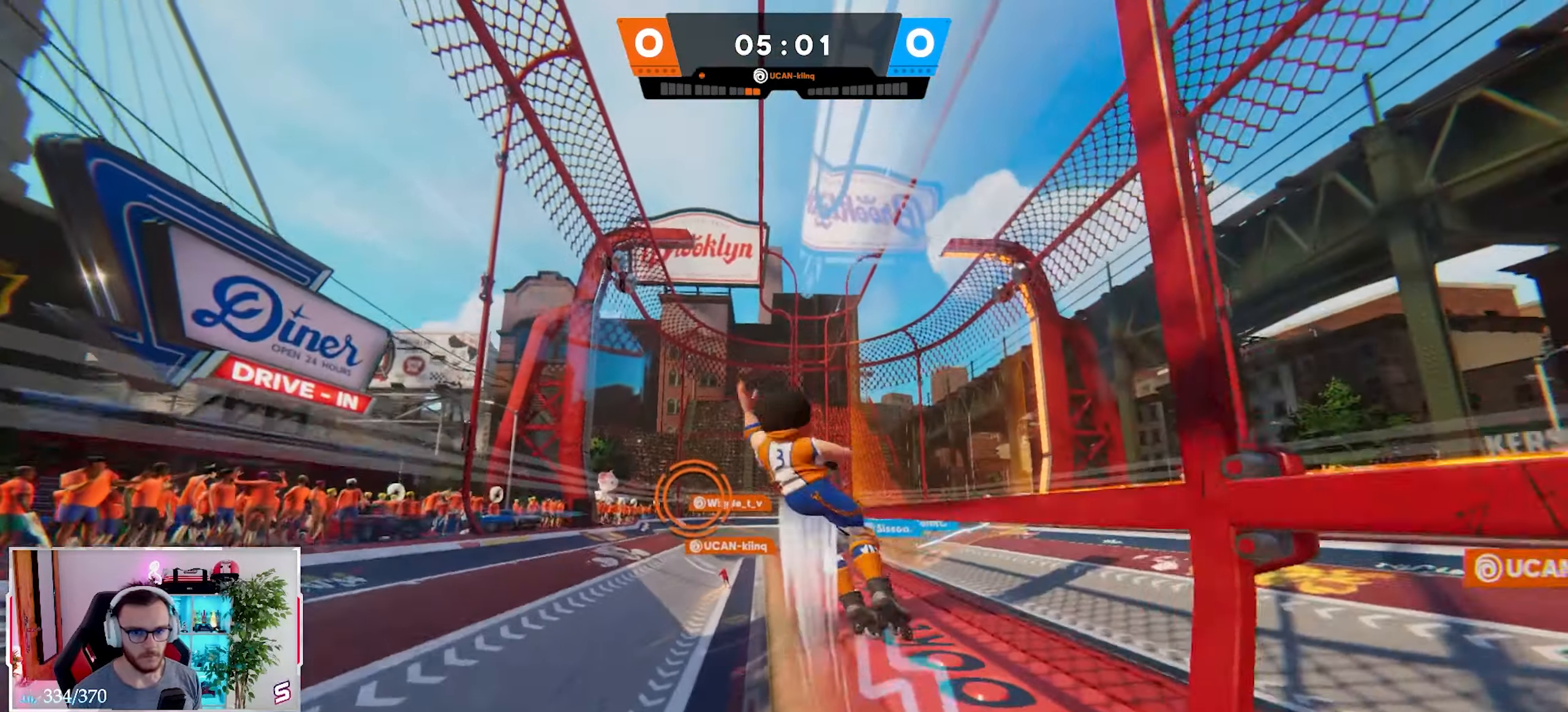
{"buttons": [], "left_stick": "up-right", "right_stick": "center", "events": [[67, "right_stick", "down-left"], [100, "L3", "down"], [217, "L3", "up"], [217, "right_stick", "center"]]}
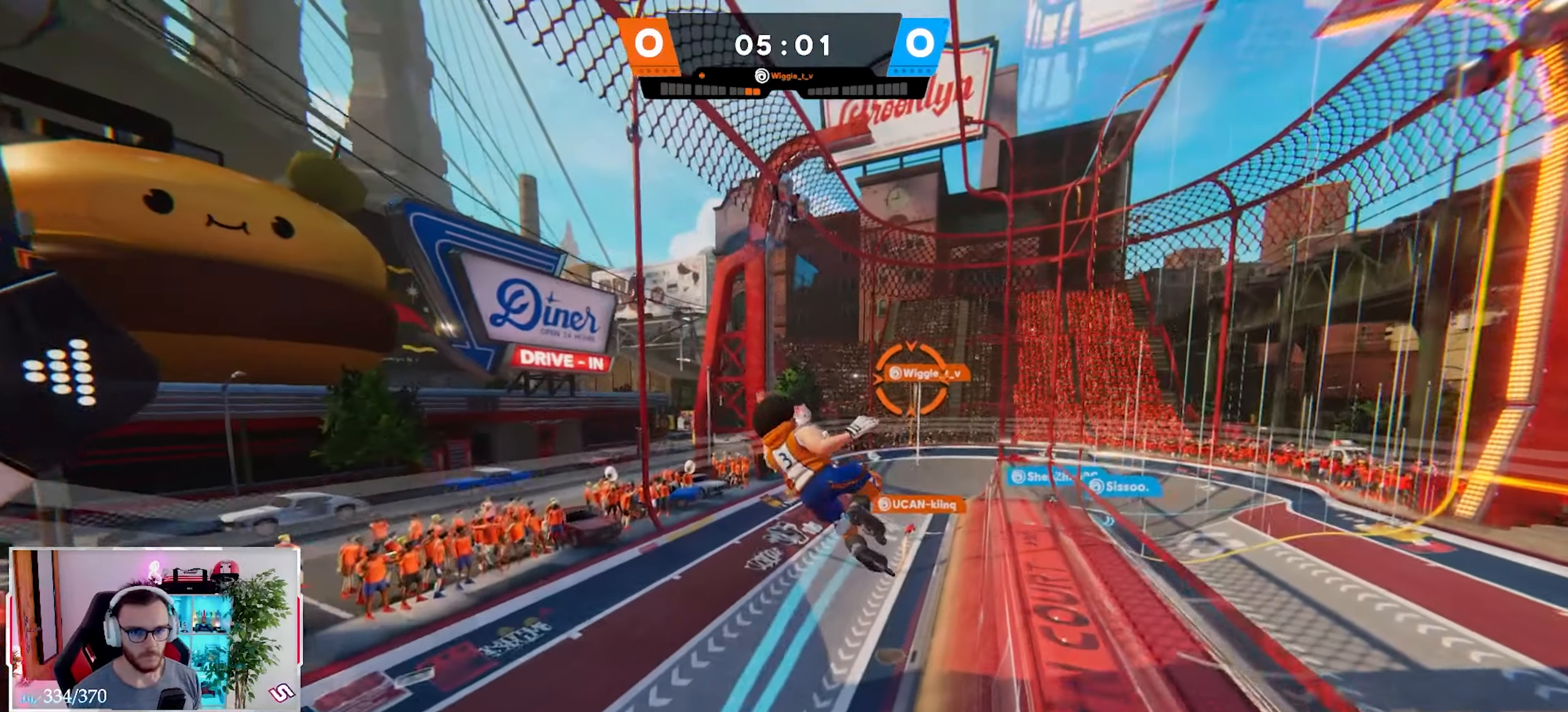
{"buttons": ["R2"], "left_stick": "up-right", "right_stick": "center", "events": [[350, "R2", "down"]]}
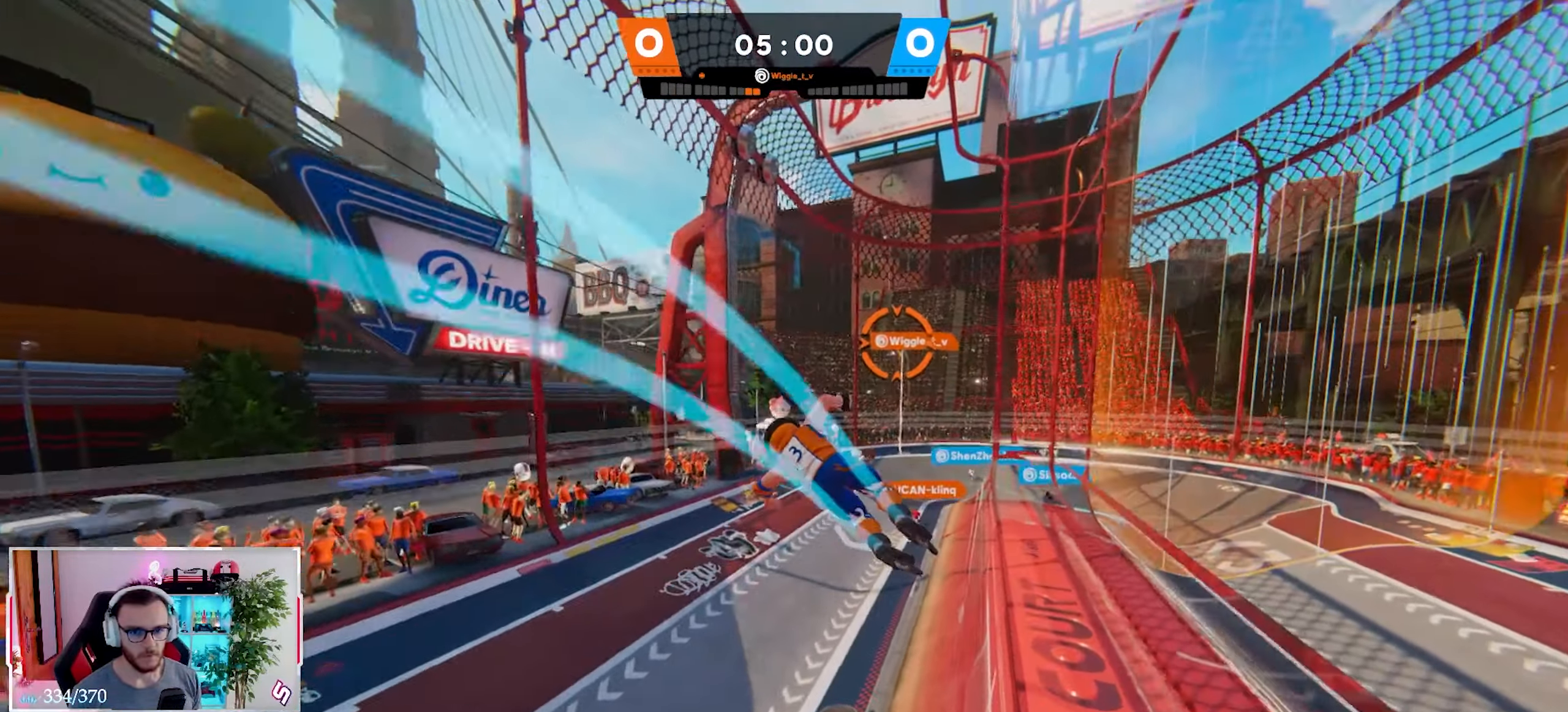
{"buttons": ["L2", "R2"], "left_stick": "up-right", "right_stick": "center", "events": [[317, "L2", "down"]]}
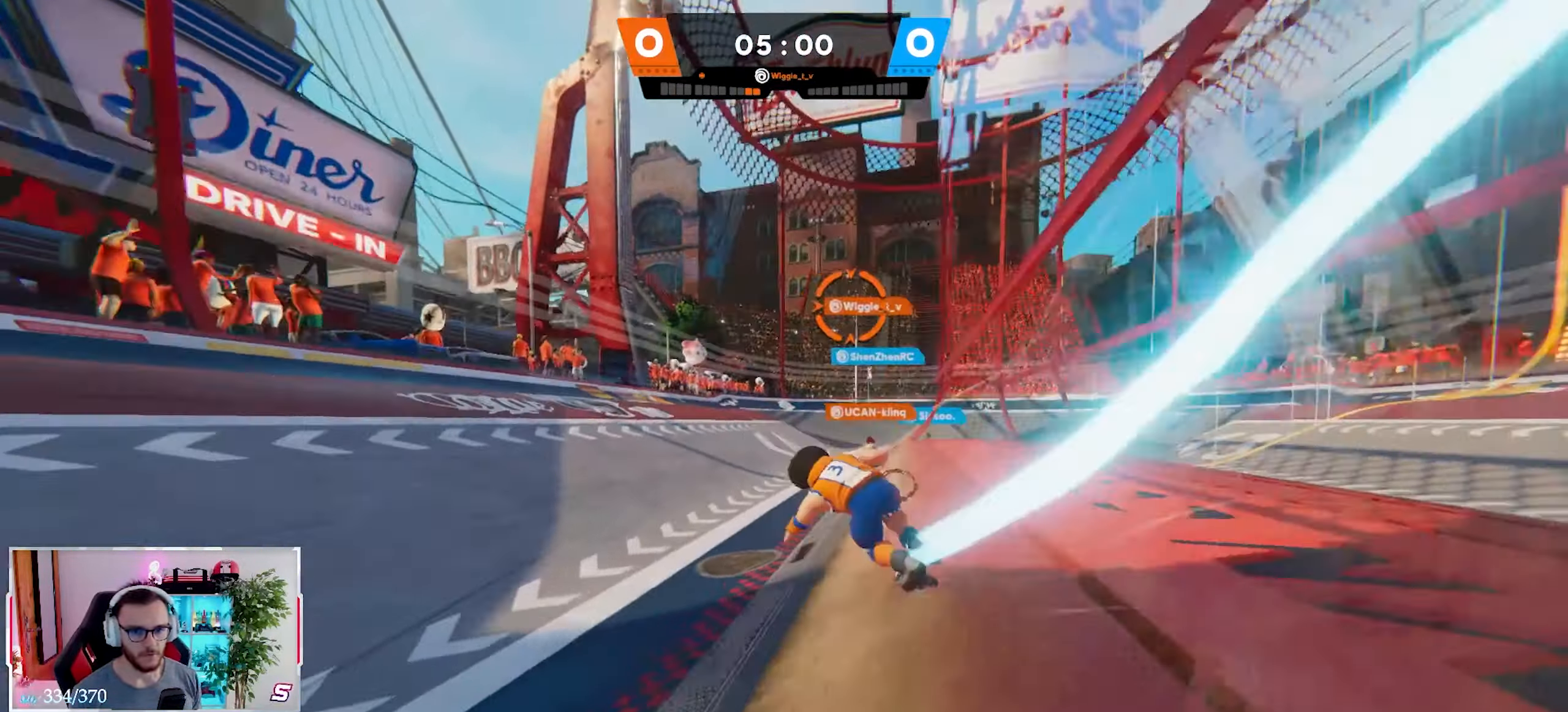
{"buttons": ["L2"], "left_stick": "up-right", "right_stick": "center", "events": [[150, "R2", "up"]]}
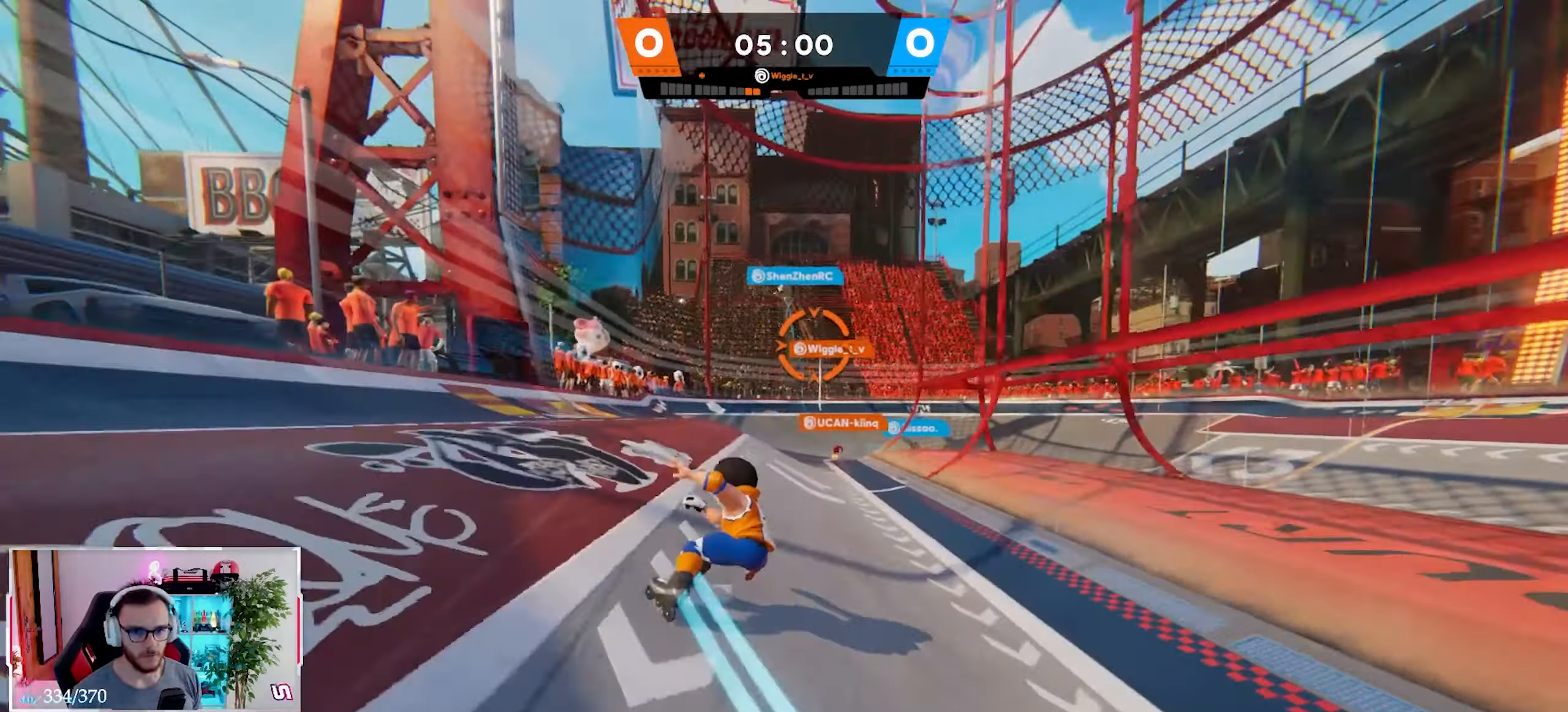
{"buttons": ["L2"], "left_stick": "up-right", "right_stick": "center", "events": [[117, "left_stick", "up"], [400, "left_stick", "up-right"]]}
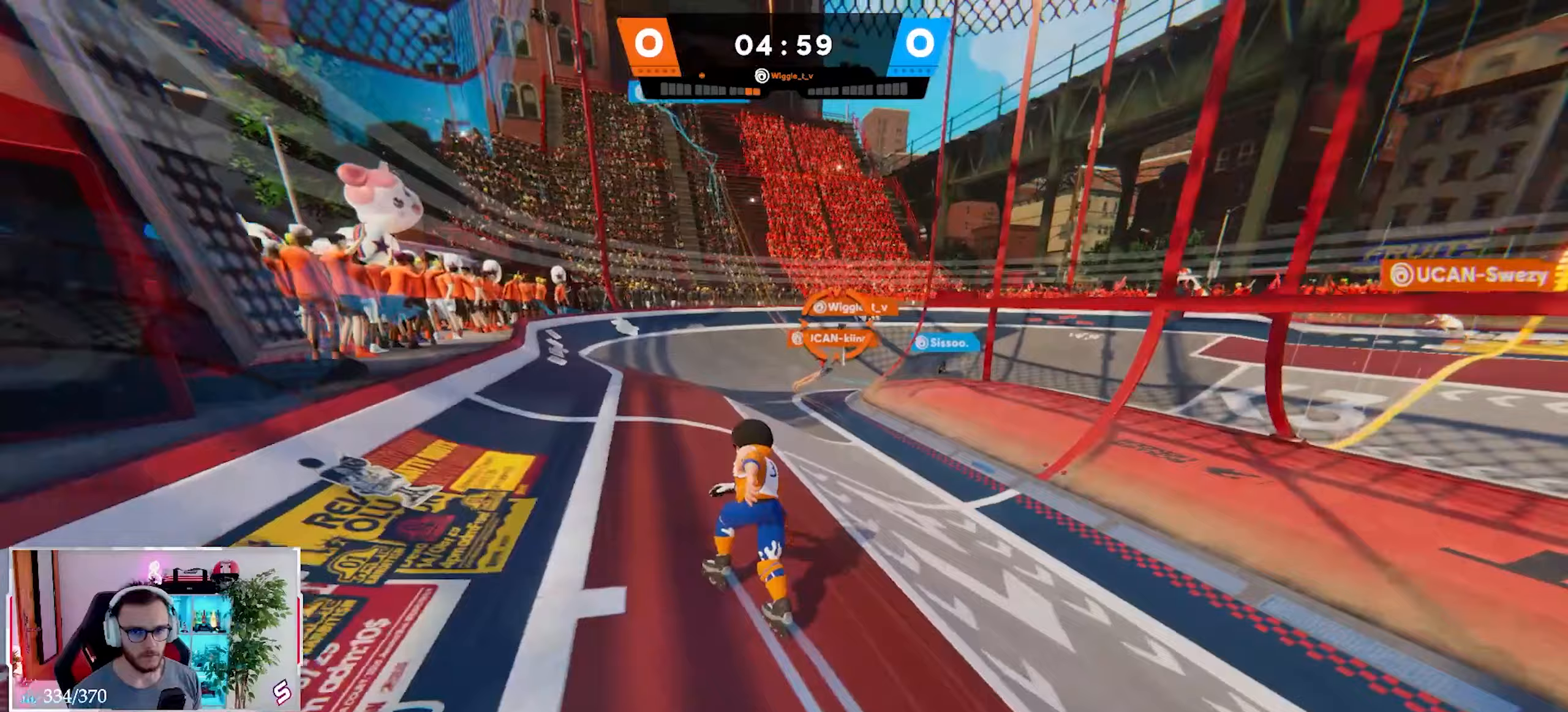
{"buttons": ["L2", "R2"], "left_stick": "up", "right_stick": "up-right", "events": [[233, "left_stick", "up"], [317, "right_stick", "up-right"], [450, "R2", "down"]]}
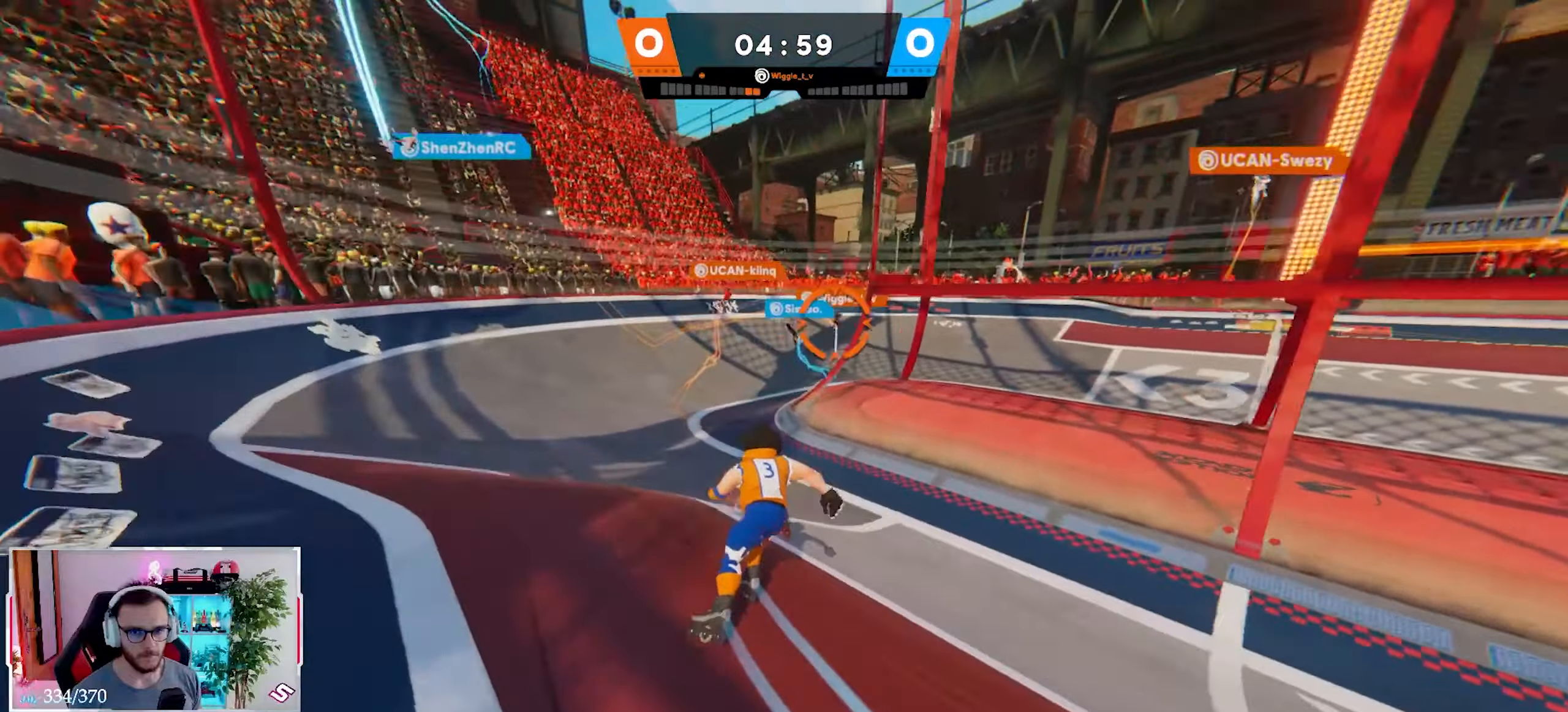
{"buttons": ["L2"], "left_stick": "right", "right_stick": "up-right", "events": [[167, "right_stick", "center"], [183, "left_stick", "up-right"], [267, "right_stick", "up"], [383, "R2", "up"], [450, "left_stick", "right"], [450, "right_stick", "up-right"]]}
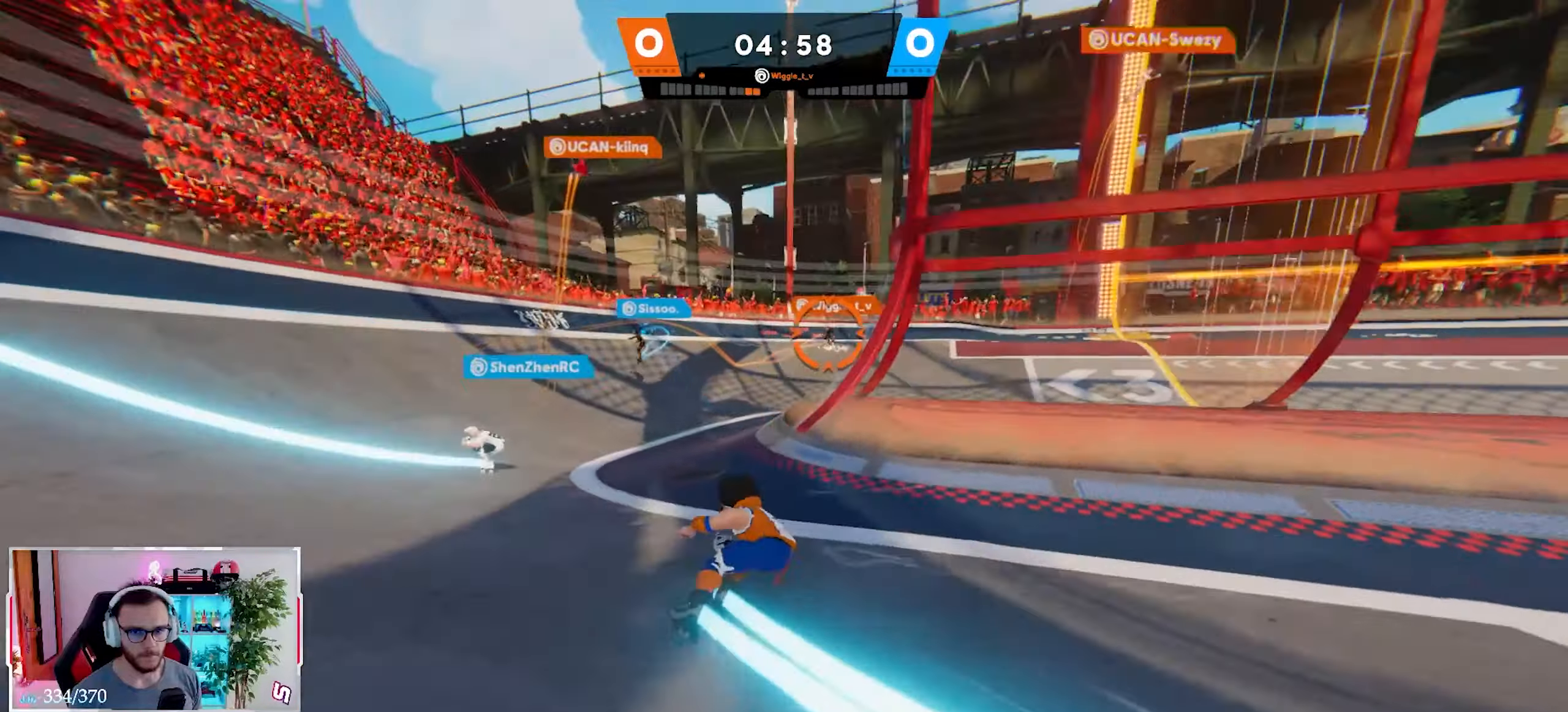
{"buttons": ["L2", "R1"], "left_stick": "right", "right_stick": "up-right", "events": [[483, "R1", "down"]]}
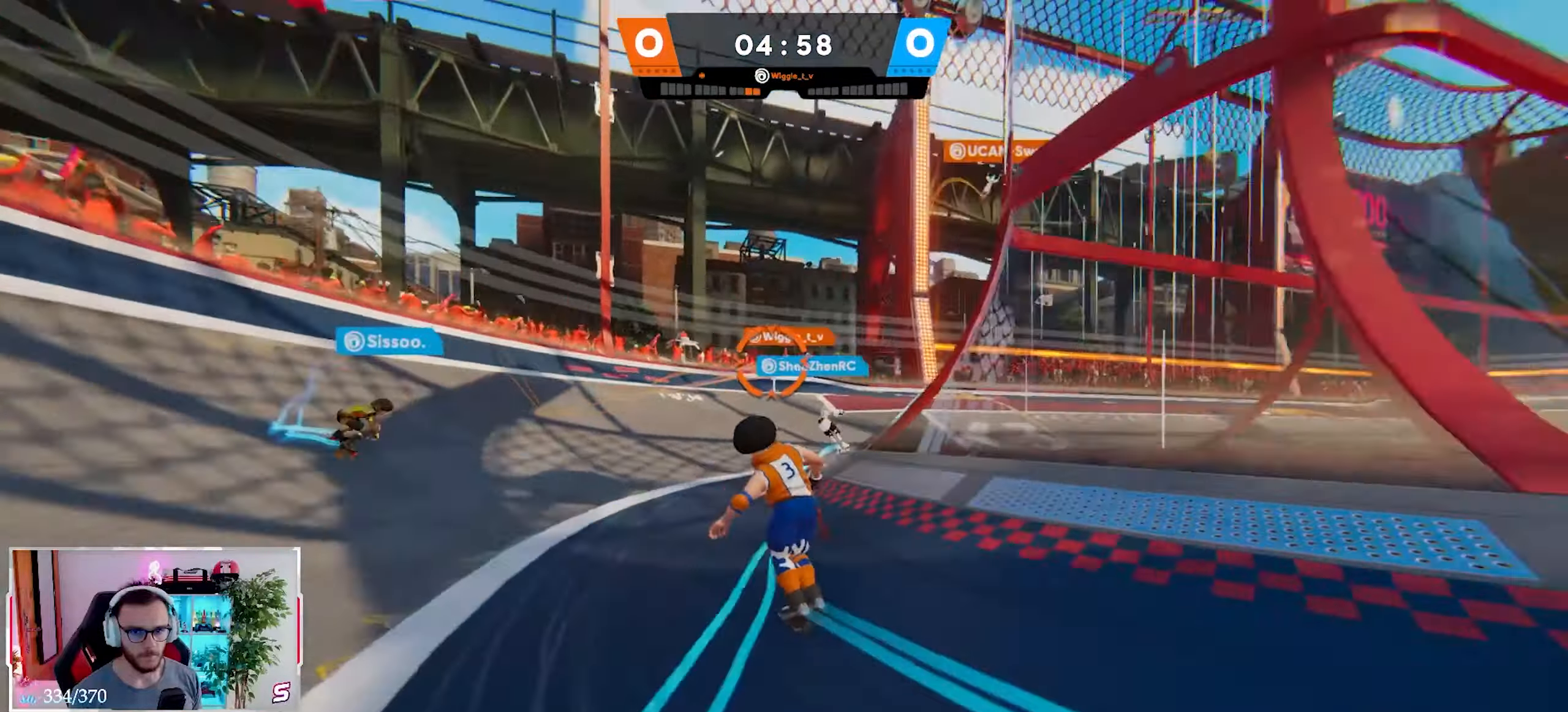
{"buttons": ["L2"], "left_stick": "right", "right_stick": "up-right", "events": [[133, "R1", "up"], [183, "right_stick", "center"], [317, "right_stick", "up"], [433, "right_stick", "up-right"]]}
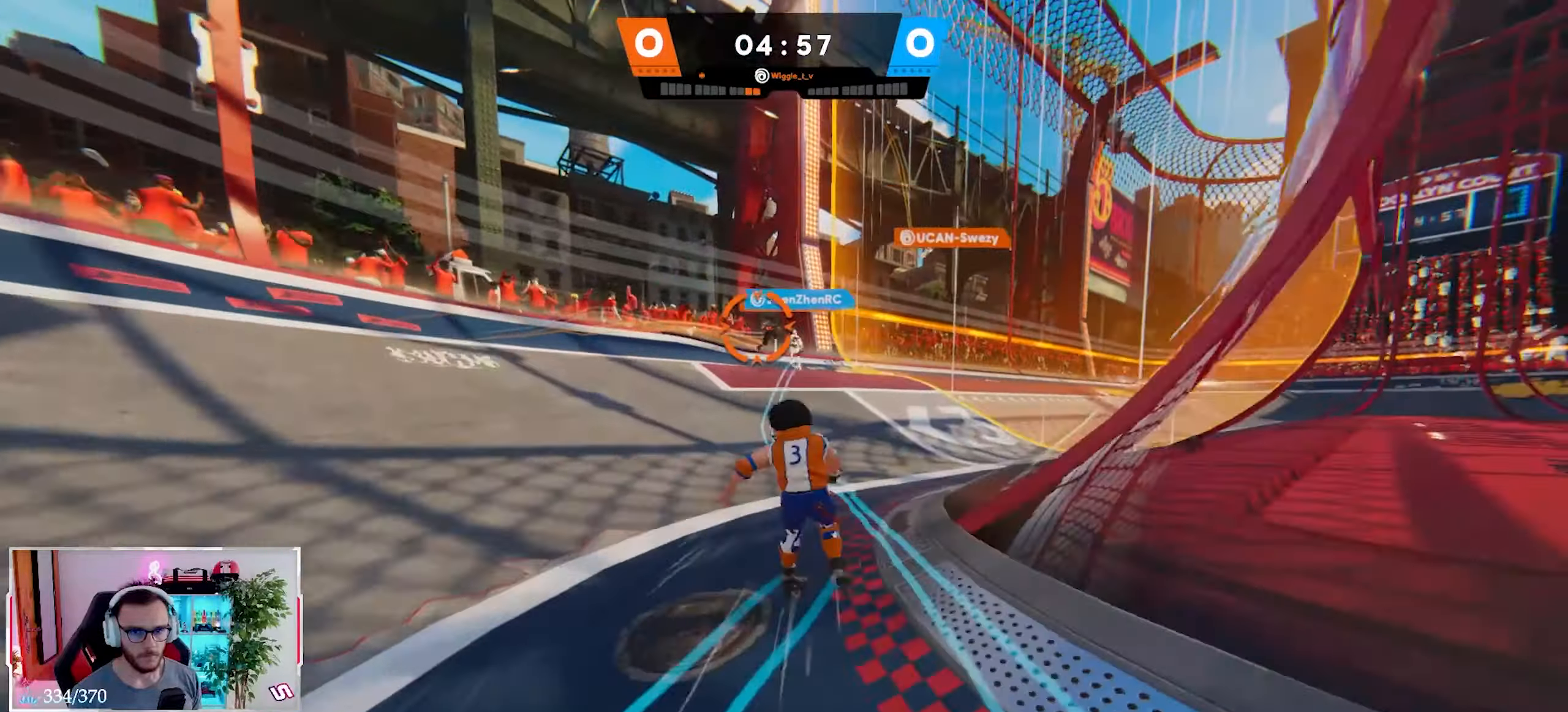
{"buttons": [], "left_stick": "up-right", "right_stick": "down-left", "events": [[67, "X", "down"], [133, "X", "up"], [183, "right_stick", "right"], [250, "B", "down"], [317, "right_stick", "down"], [367, "B", "up"], [383, "right_stick", "down-left"], [400, "L2", "up"], [400, "left_stick", "up-right"]]}
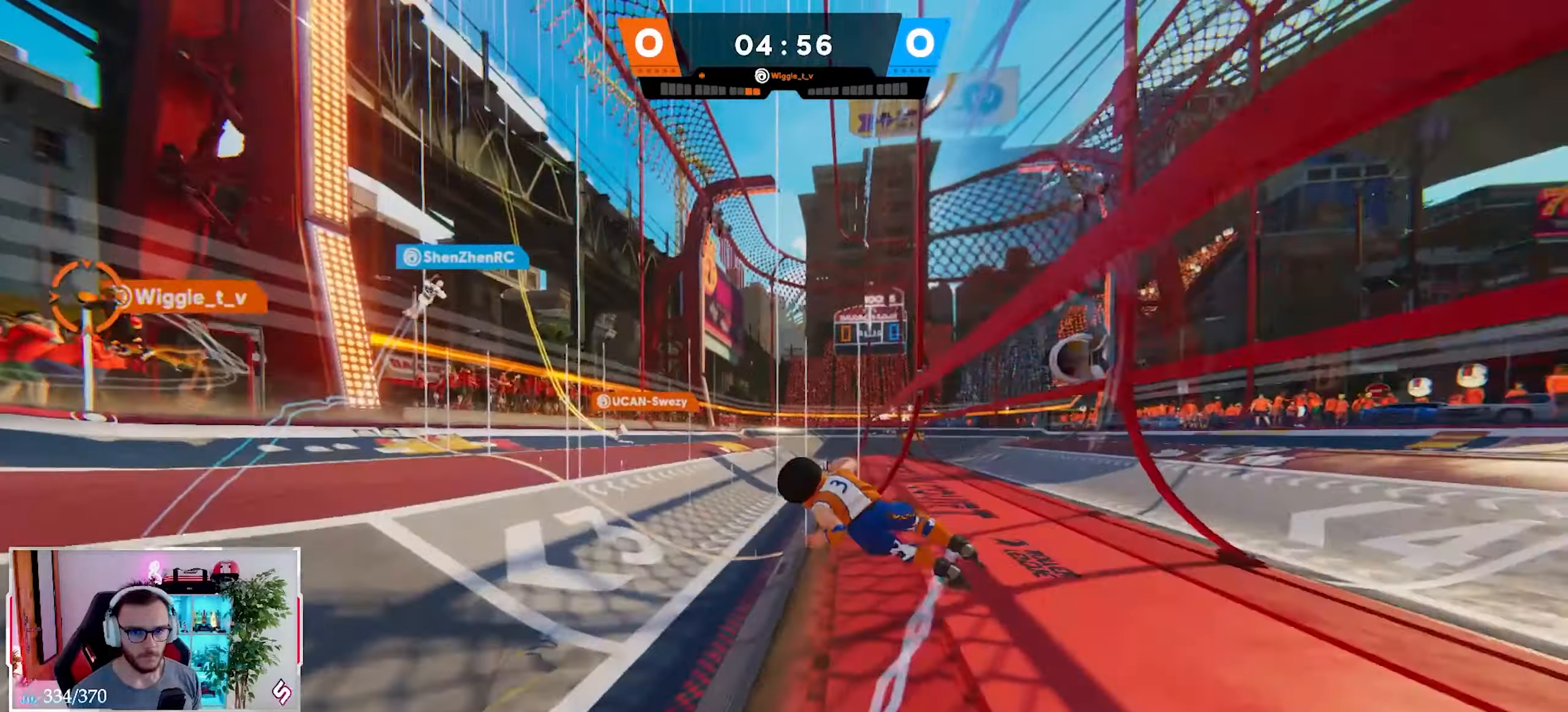
{"buttons": [], "left_stick": "down-right", "right_stick": "center", "events": [[367, "left_stick", "down-right"], [450, "right_stick", "center"]]}
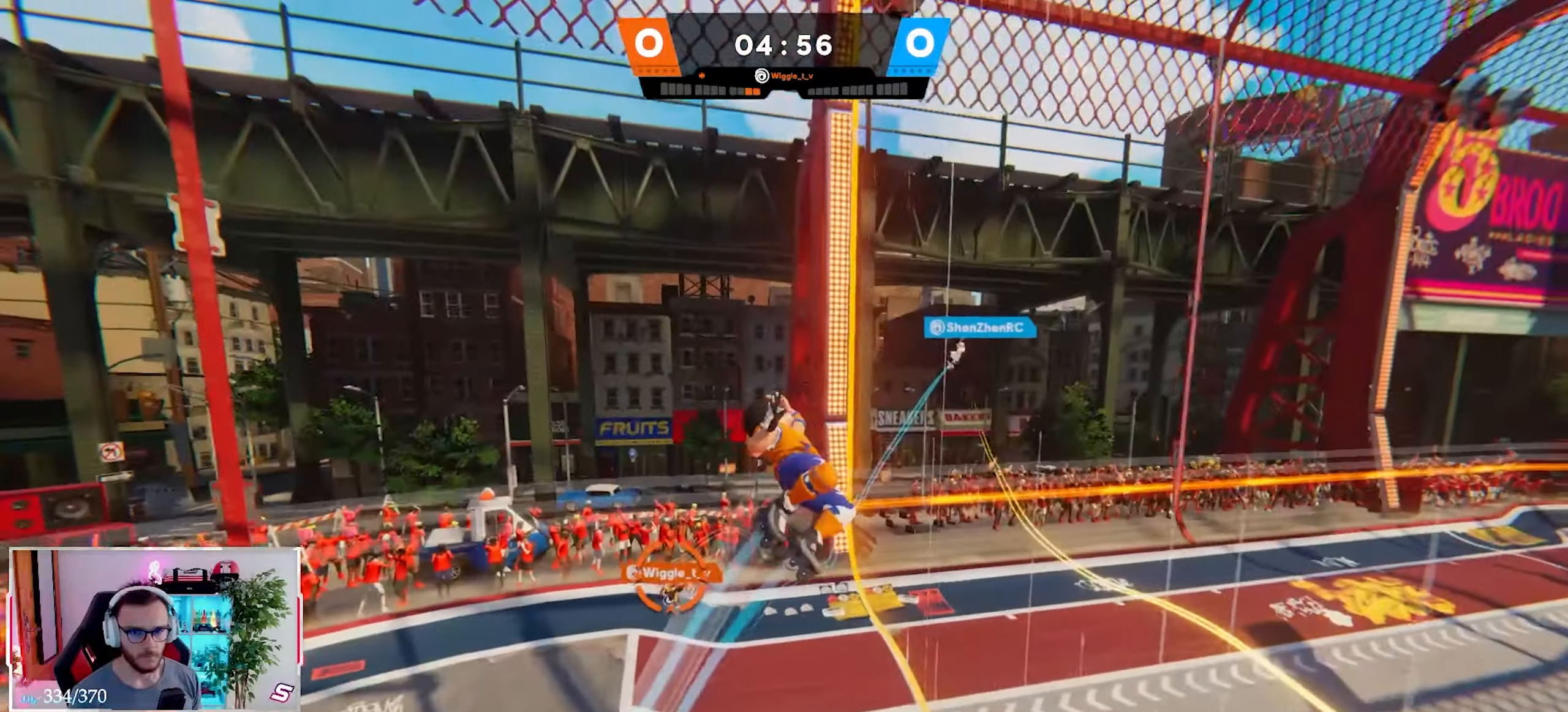
{"buttons": [], "left_stick": "center", "right_stick": "center", "events": [[33, "right_stick", "down"], [317, "right_stick", "center"], [350, "left_stick", "center"], [400, "R1", "down"], [483, "R1", "up"]]}
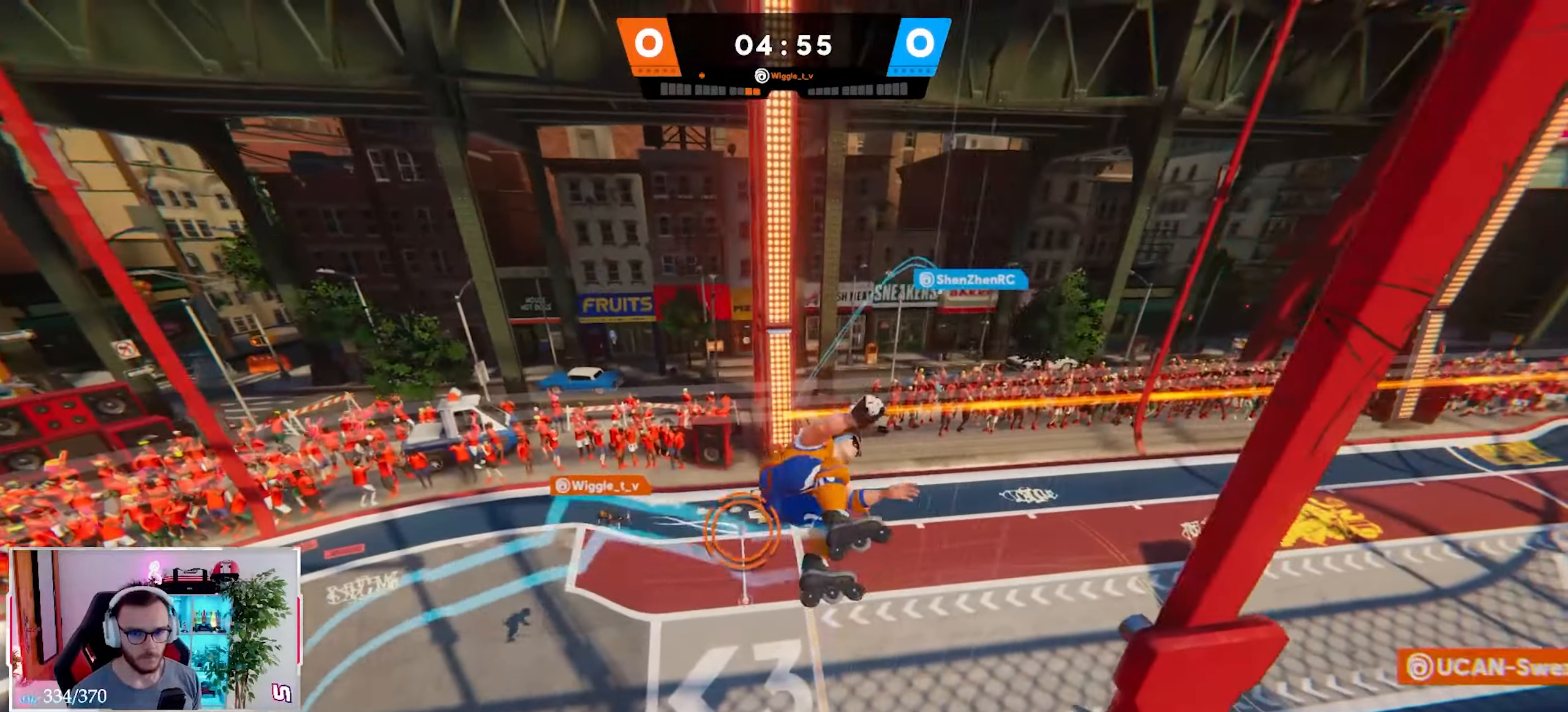
{"buttons": ["R2"], "left_stick": "up-right", "right_stick": "up-right", "events": [[50, "left_stick", "right"], [67, "right_stick", "down"], [233, "right_stick", "right"], [300, "R2", "down"], [300, "right_stick", "up-right"], [467, "left_stick", "up-right"]]}
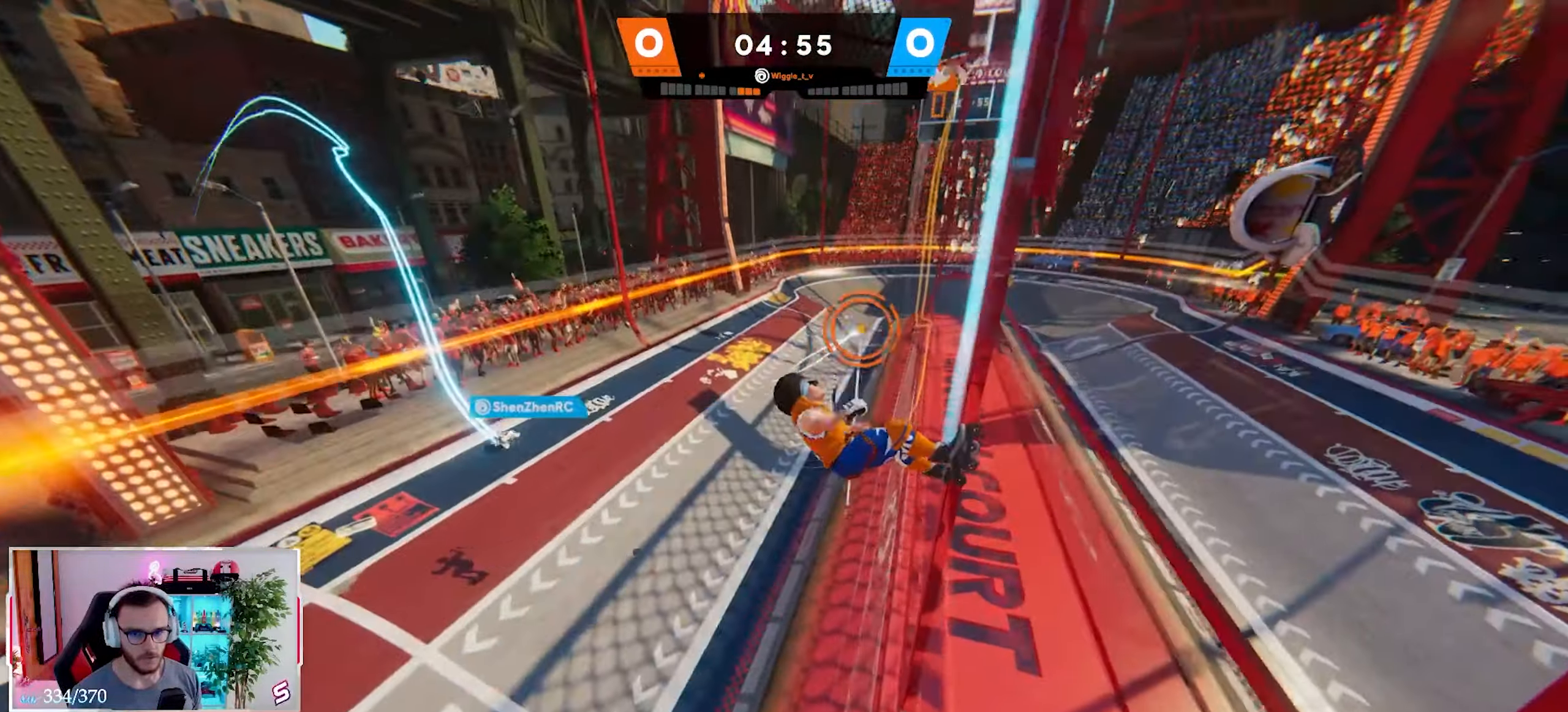
{"buttons": ["L2"], "left_stick": "up-right", "right_stick": "center", "events": [[100, "L2", "down"], [300, "R2", "up"], [367, "right_stick", "up"], [500, "right_stick", "center"]]}
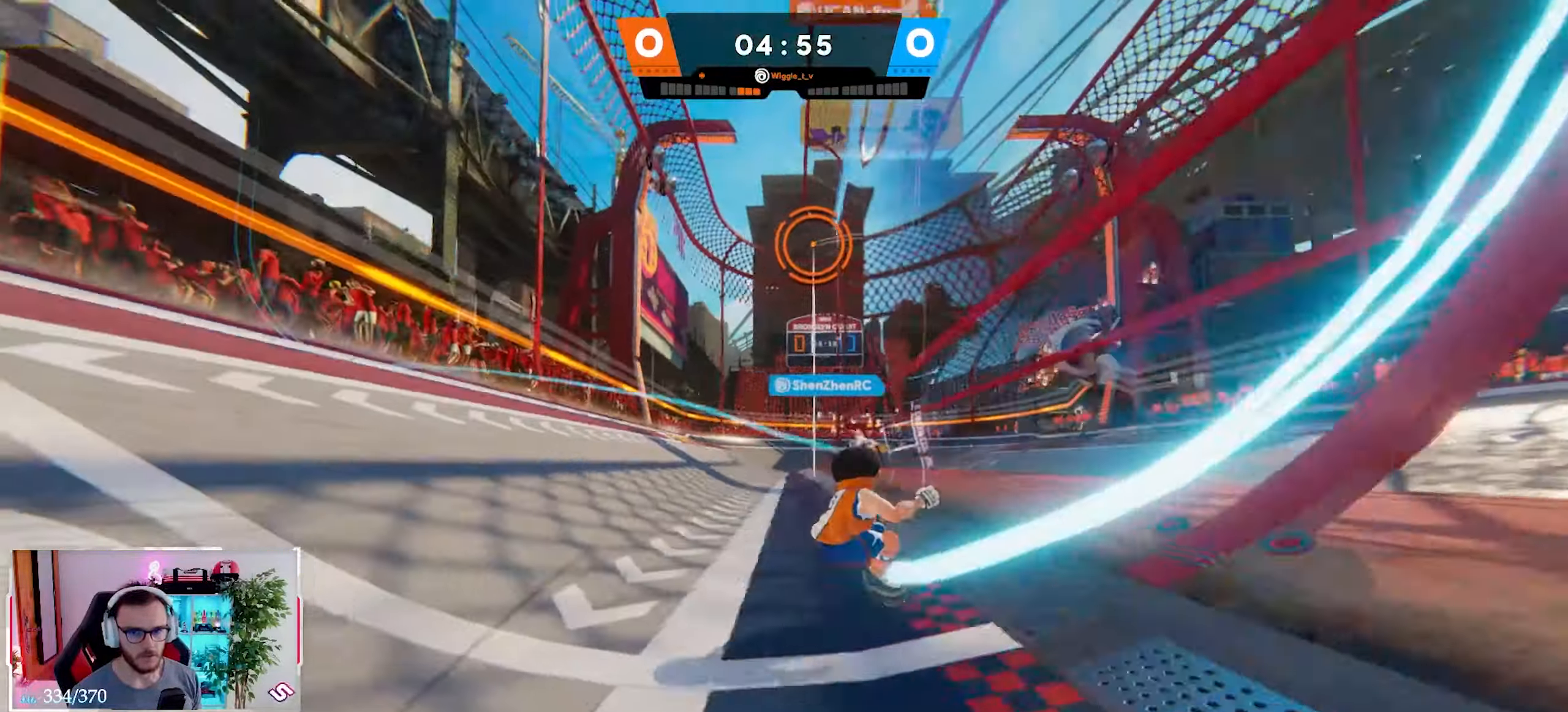
{"buttons": ["L2"], "left_stick": "up-right", "right_stick": "center", "events": []}
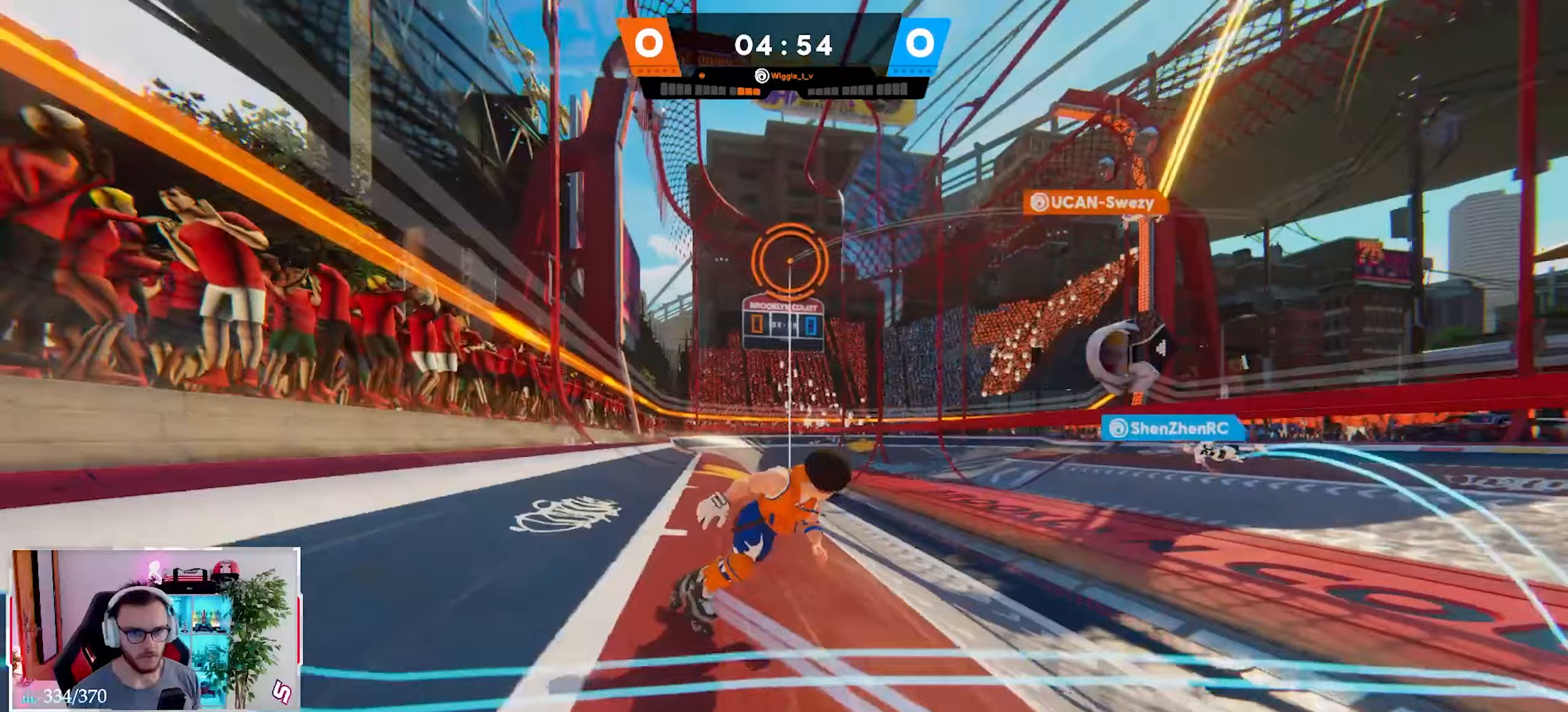
{"buttons": [], "left_stick": "up", "right_stick": "down-right", "events": [[100, "right_stick", "down"], [133, "L2", "up"], [167, "right_stick", "down-right"], [433, "left_stick", "up"]]}
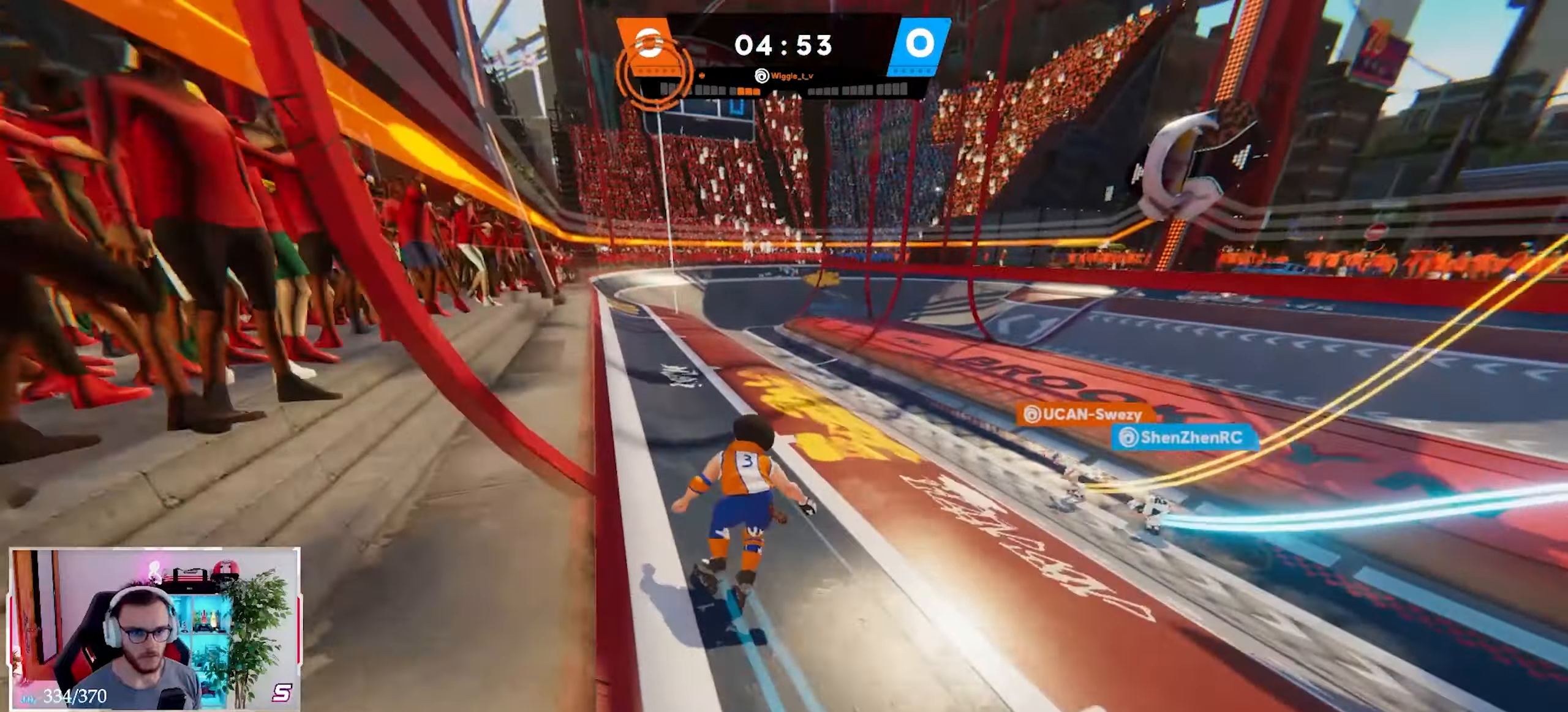
{"buttons": [], "left_stick": "up", "right_stick": "center", "events": [[67, "right_stick", "center"]]}
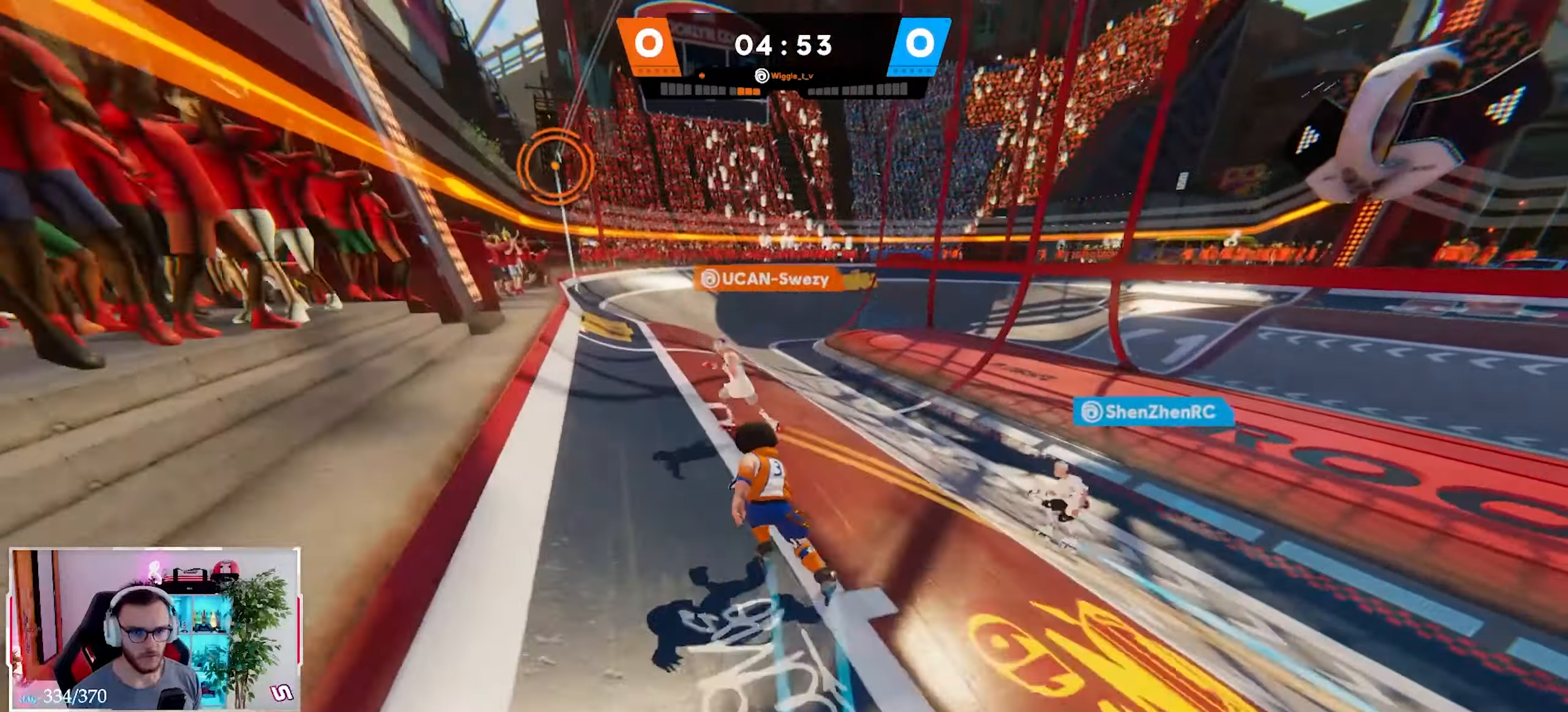
{"buttons": [], "left_stick": "up-right", "right_stick": "center", "events": [[50, "L1", "down"], [133, "L1", "up"], [233, "L1", "down"], [317, "L1", "up"], [333, "left_stick", "up-right"], [417, "L1", "down"], [500, "L1", "up"]]}
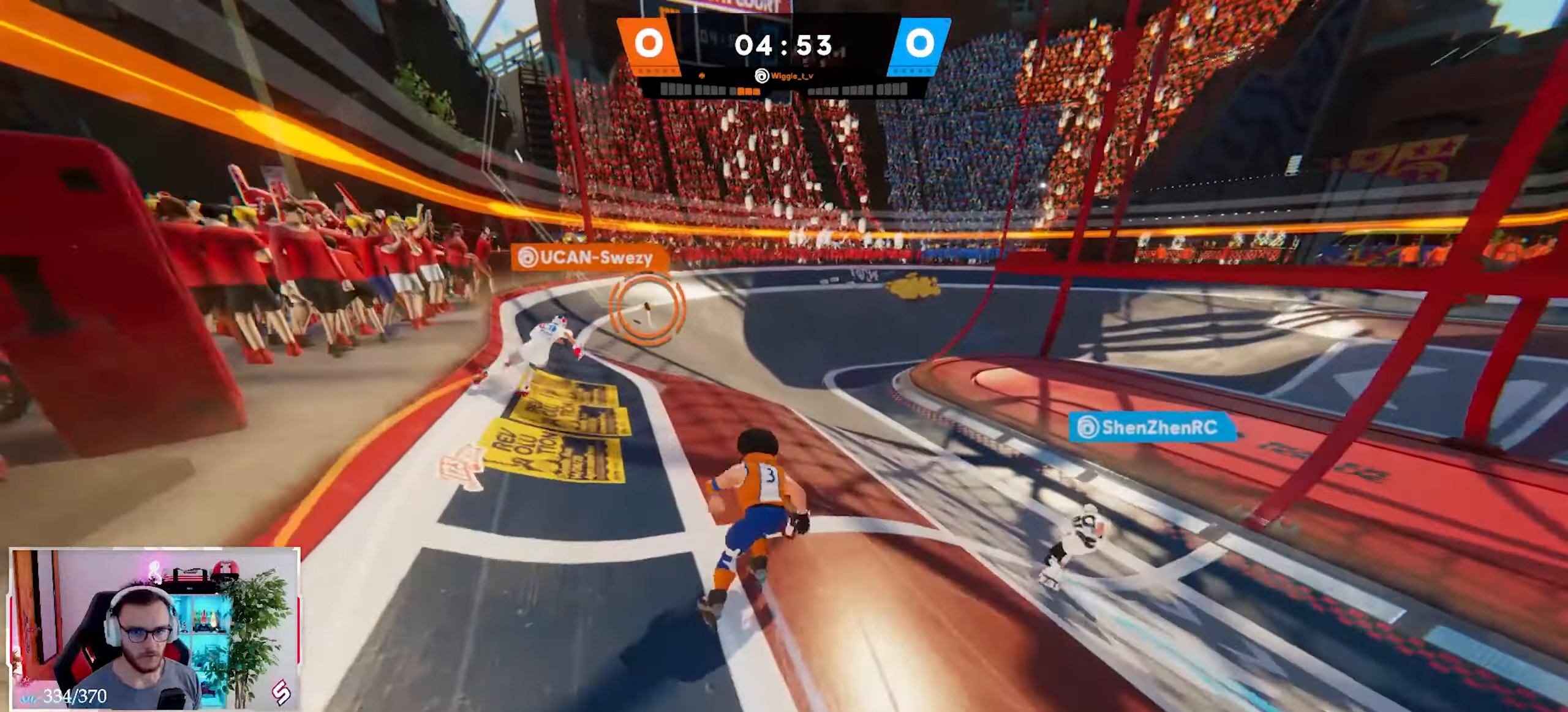
{"buttons": [], "left_stick": "right", "right_stick": "right", "events": [[83, "L1", "down"], [183, "L1", "up"], [433, "right_stick", "right"], [450, "left_stick", "right"]]}
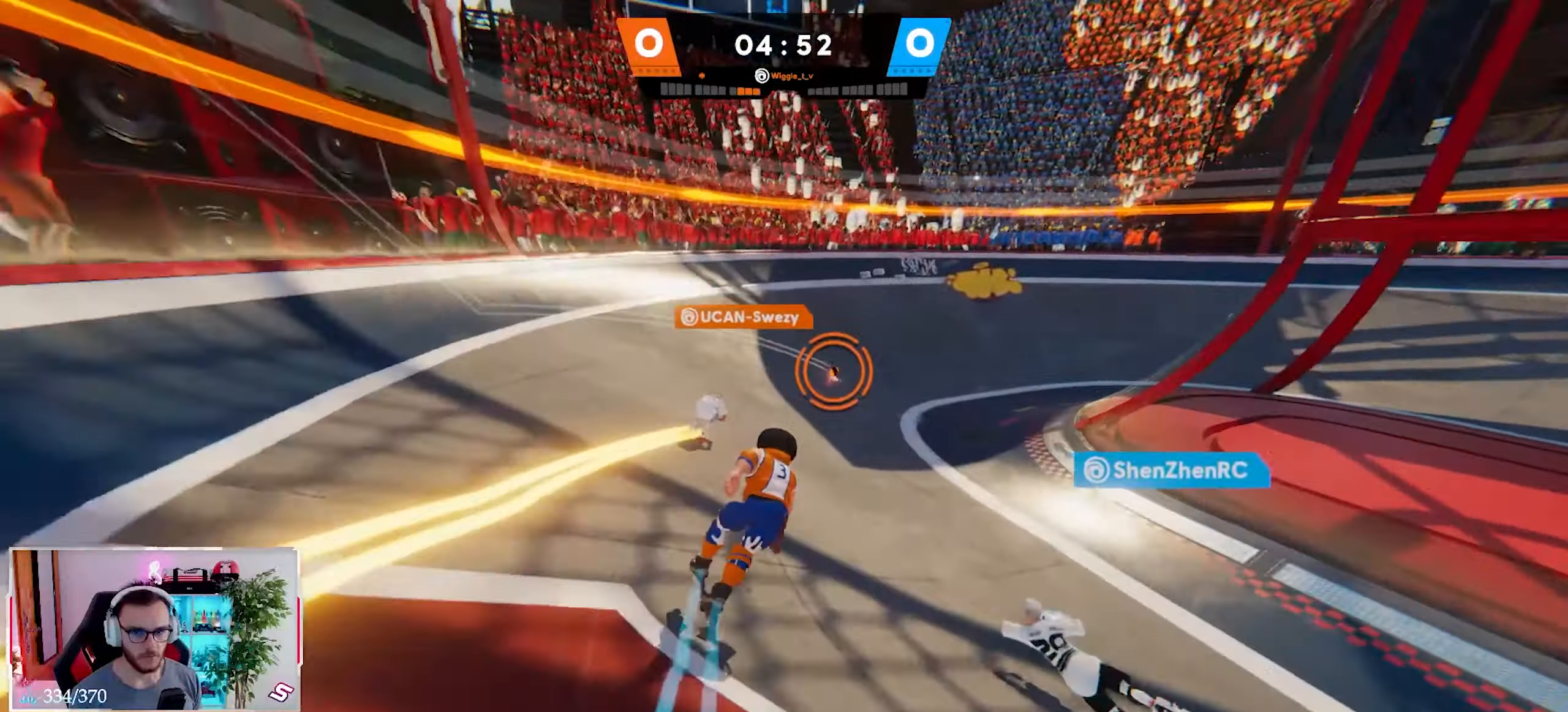
{"buttons": [], "left_stick": "up-right", "right_stick": "center", "events": [[333, "left_stick", "up-right"], [467, "right_stick", "center"]]}
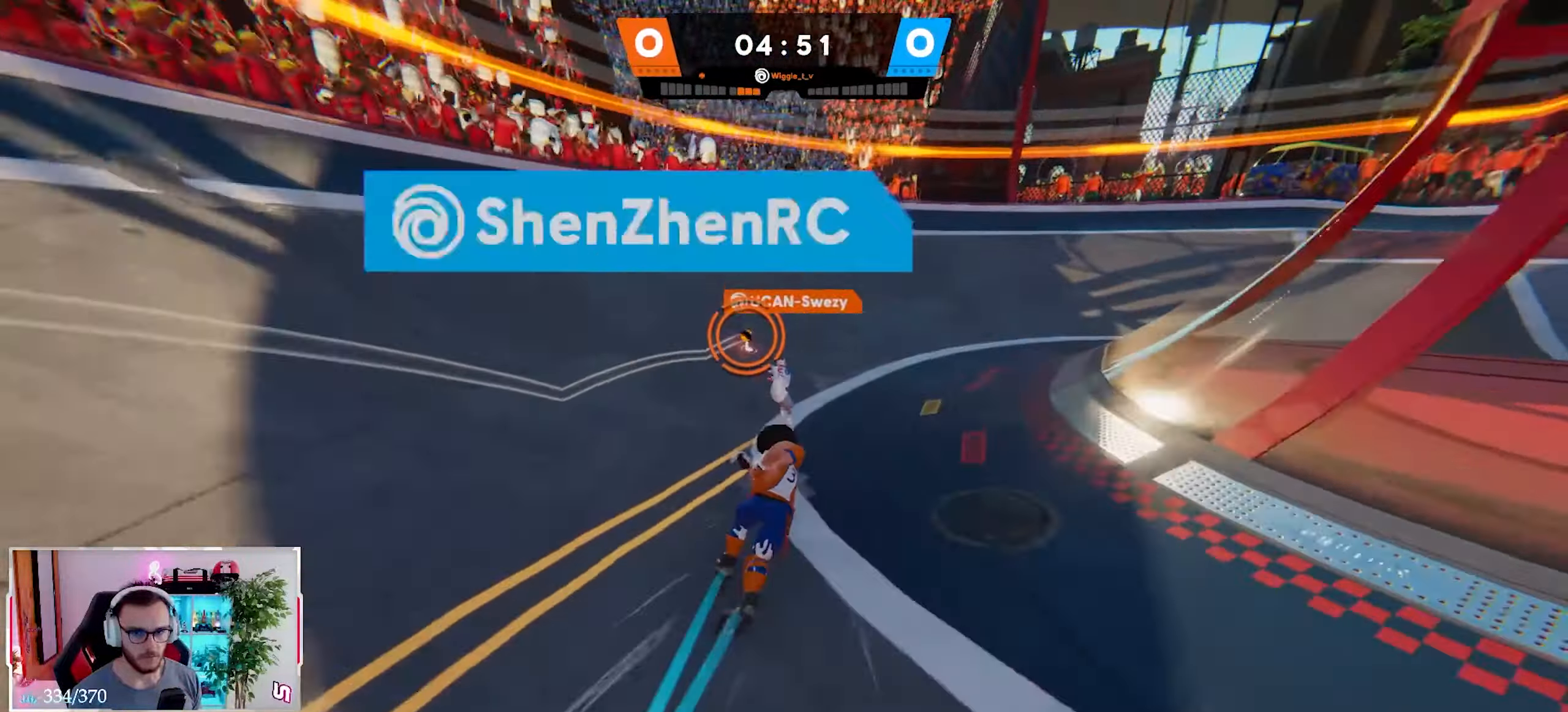
{"buttons": ["X"], "left_stick": "up-right", "right_stick": "up", "events": [[450, "right_stick", "up"], [483, "X", "down"]]}
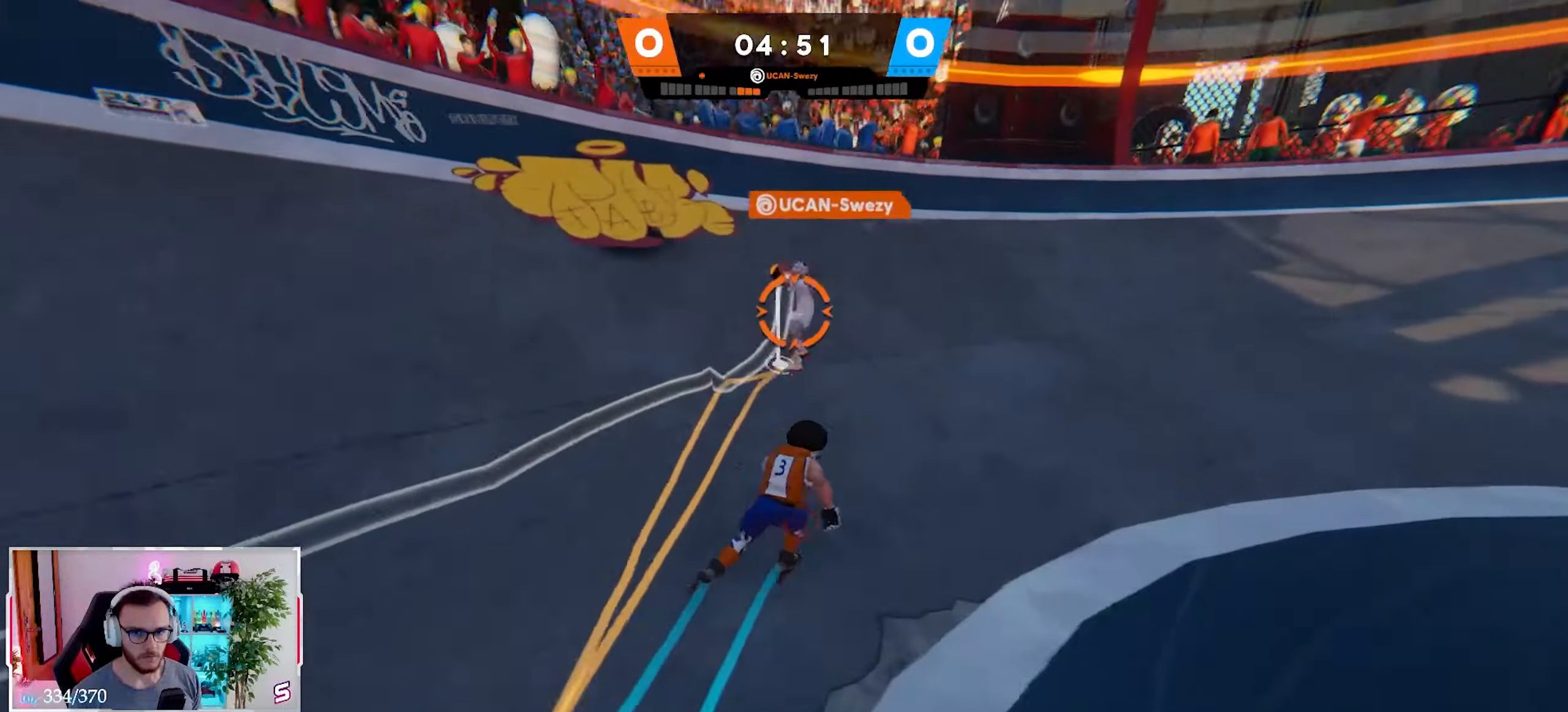
{"buttons": [], "left_stick": "up-right", "right_stick": "down-right", "events": [[33, "X", "up"], [67, "left_stick", "up"], [117, "B", "down"], [167, "left_stick", "up-right"], [217, "B", "up"], [267, "right_stick", "center"], [333, "X", "down"], [417, "X", "up"], [417, "right_stick", "down-right"]]}